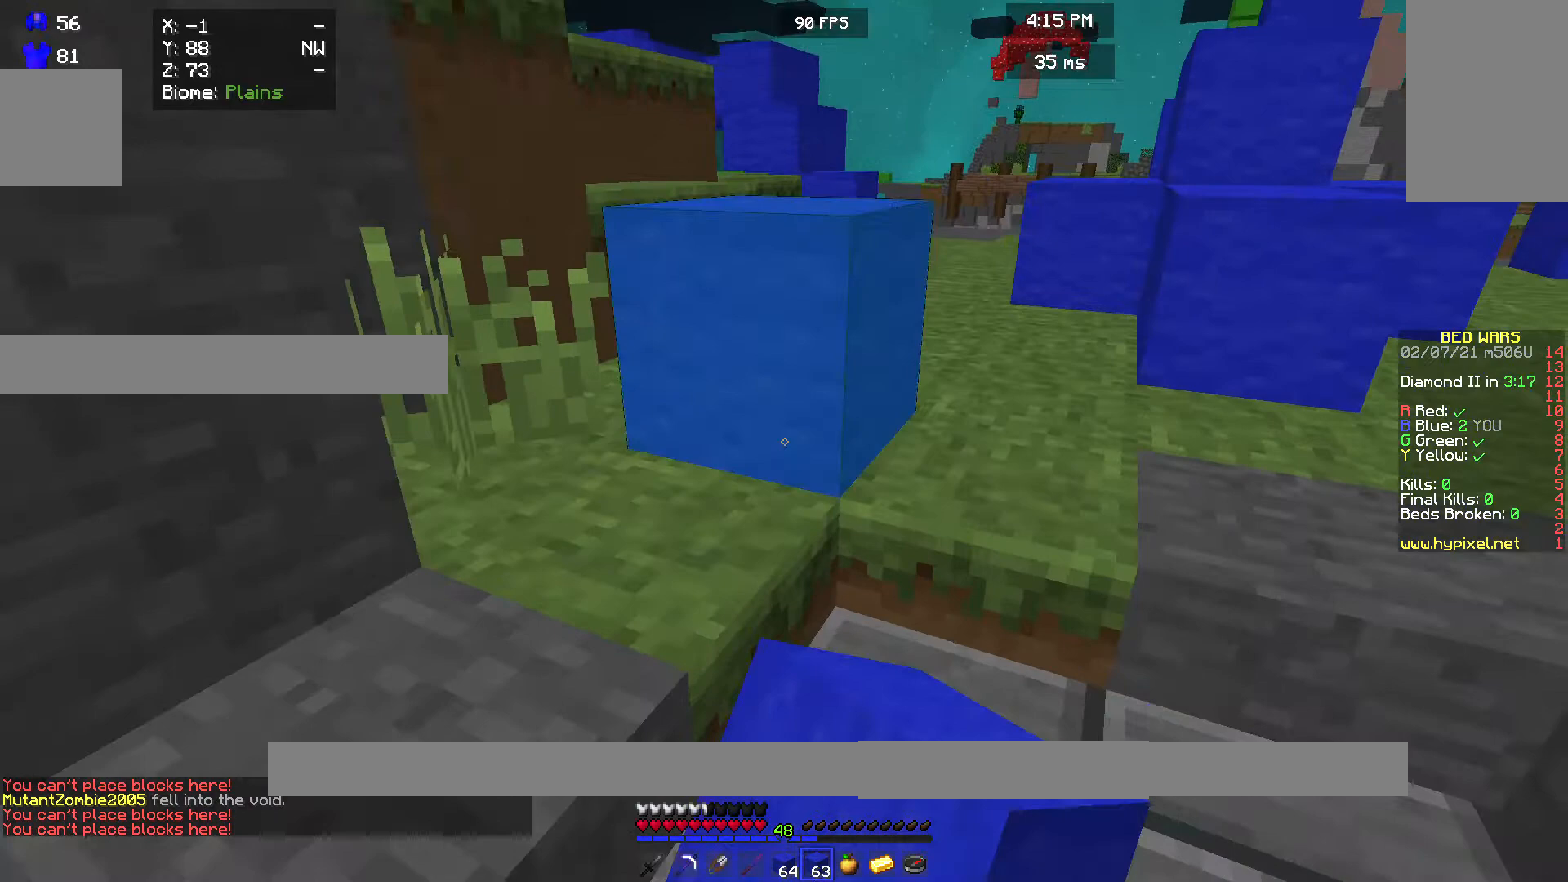
Gameplay with keyboard and mouse; each line is a JSON object with the keys and mouse buttons held at the frame after it. "events" lists presses ("down") and releases ("up") of "a", "d", "s", "w", "mouse_left" and "mouse_right" between this image and that frame as [ms after this image, input, new state], when the widget could be followed in between. "mouse_left", "mouse_right" = the "left", "right" buttons of the "mouse" list. No other keys are recorded. Fast repeated clicks can show as one long hold. Mouse movement is not recorded.
{"keys": [], "mouse": [], "events": [[300, "mouse_right", "down"], [467, "mouse_right", "up"]]}
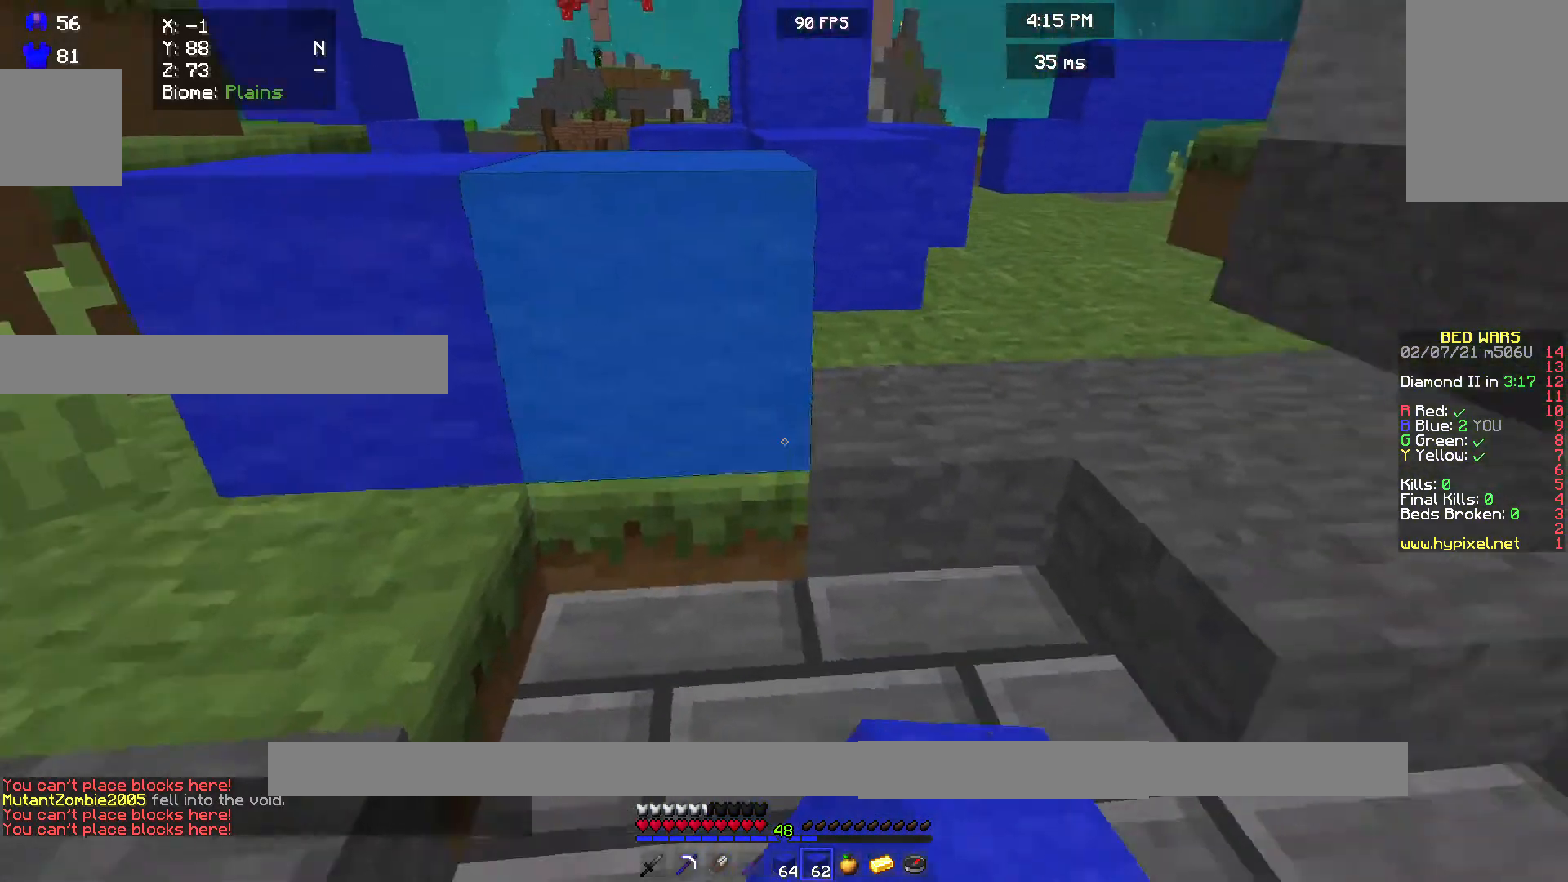
{"keys": [], "mouse": [], "events": [[300, "mouse_right", "down"], [433, "mouse_right", "up"]]}
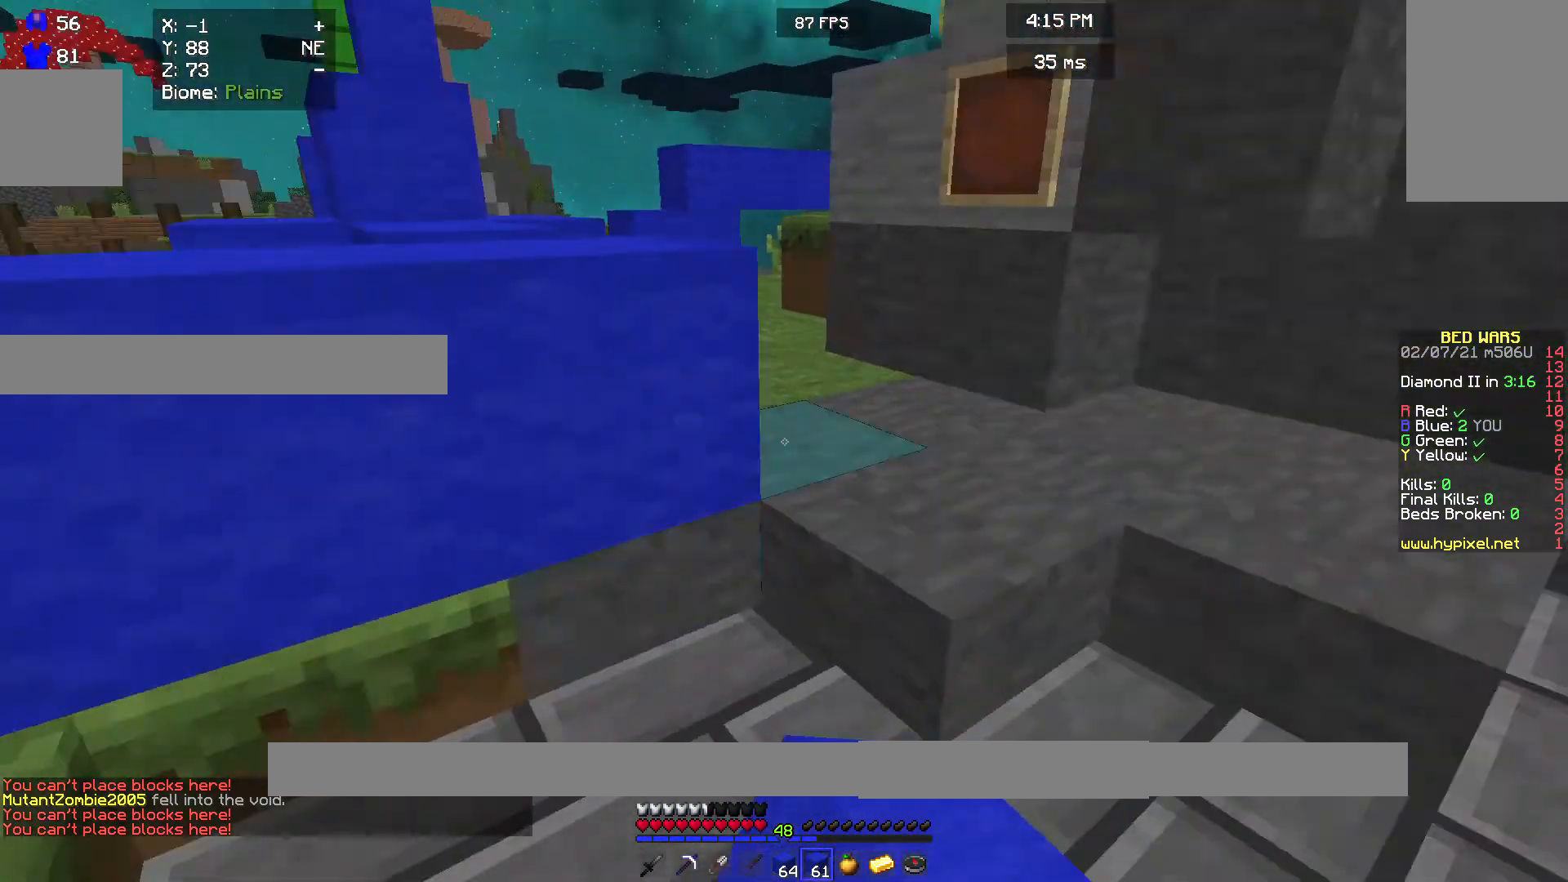
{"keys": [], "mouse": [], "events": []}
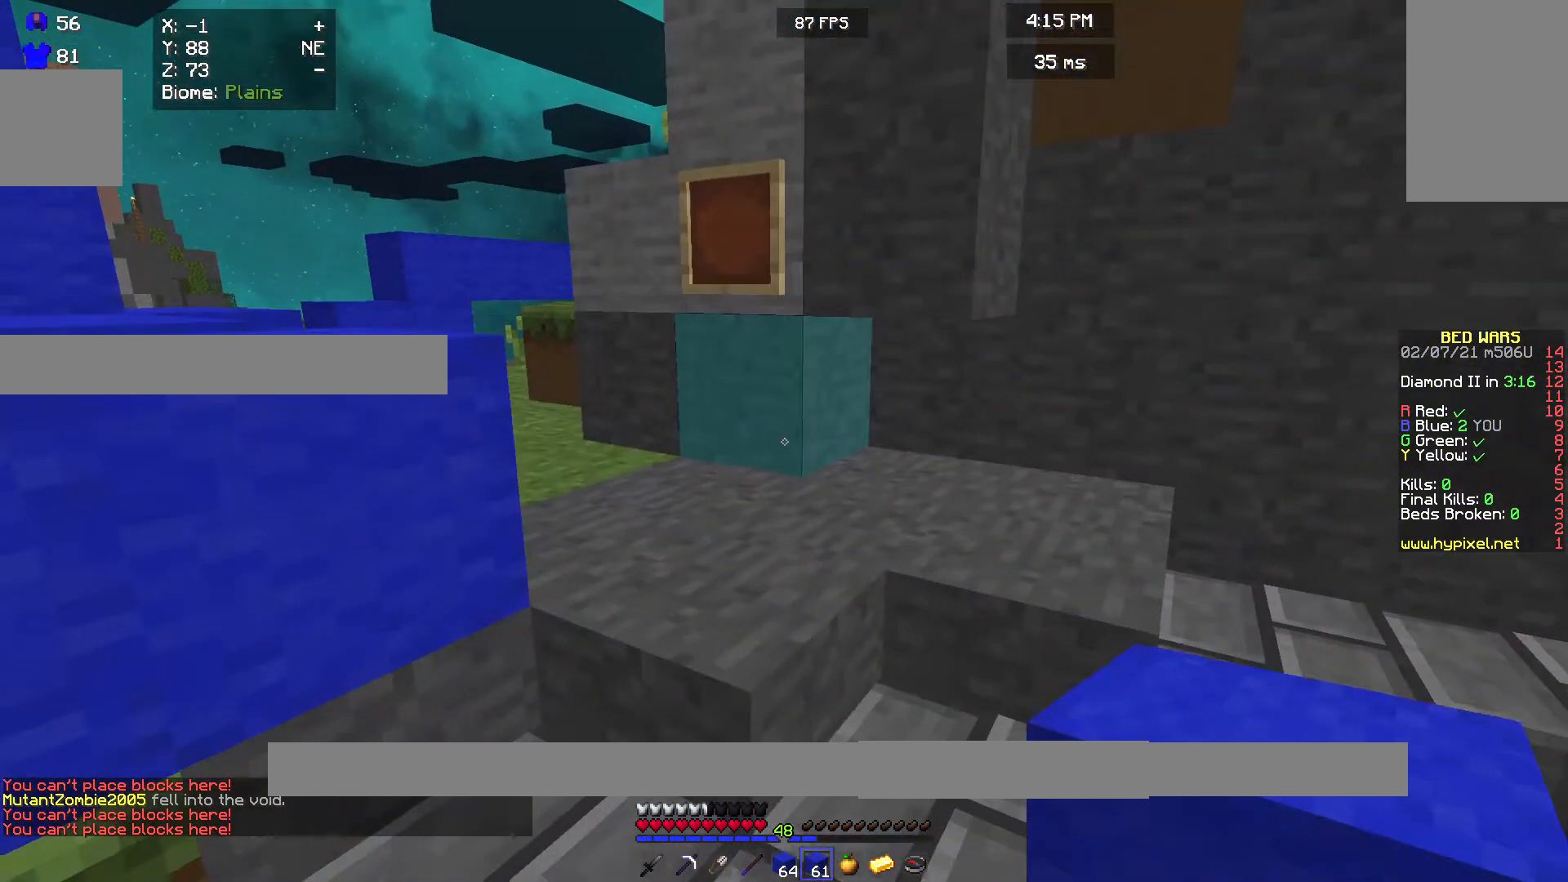
{"keys": [], "mouse": [], "events": [[33, "mouse_right", "down"], [133, "mouse_right", "up"], [267, "mouse_right", "down"], [433, "mouse_right", "up"]]}
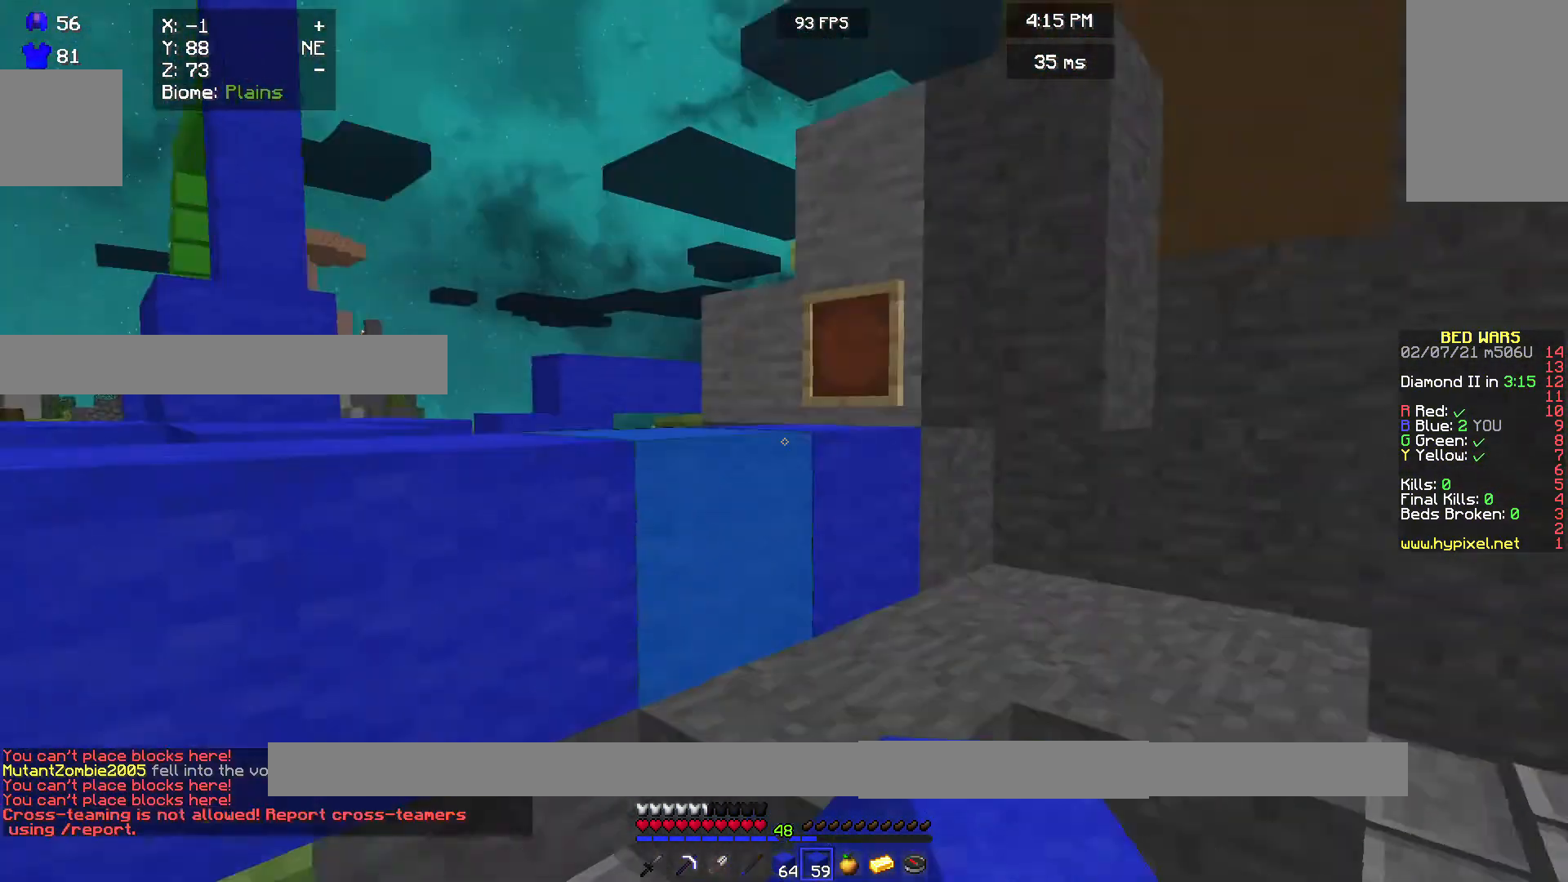
{"keys": [], "mouse": [], "events": []}
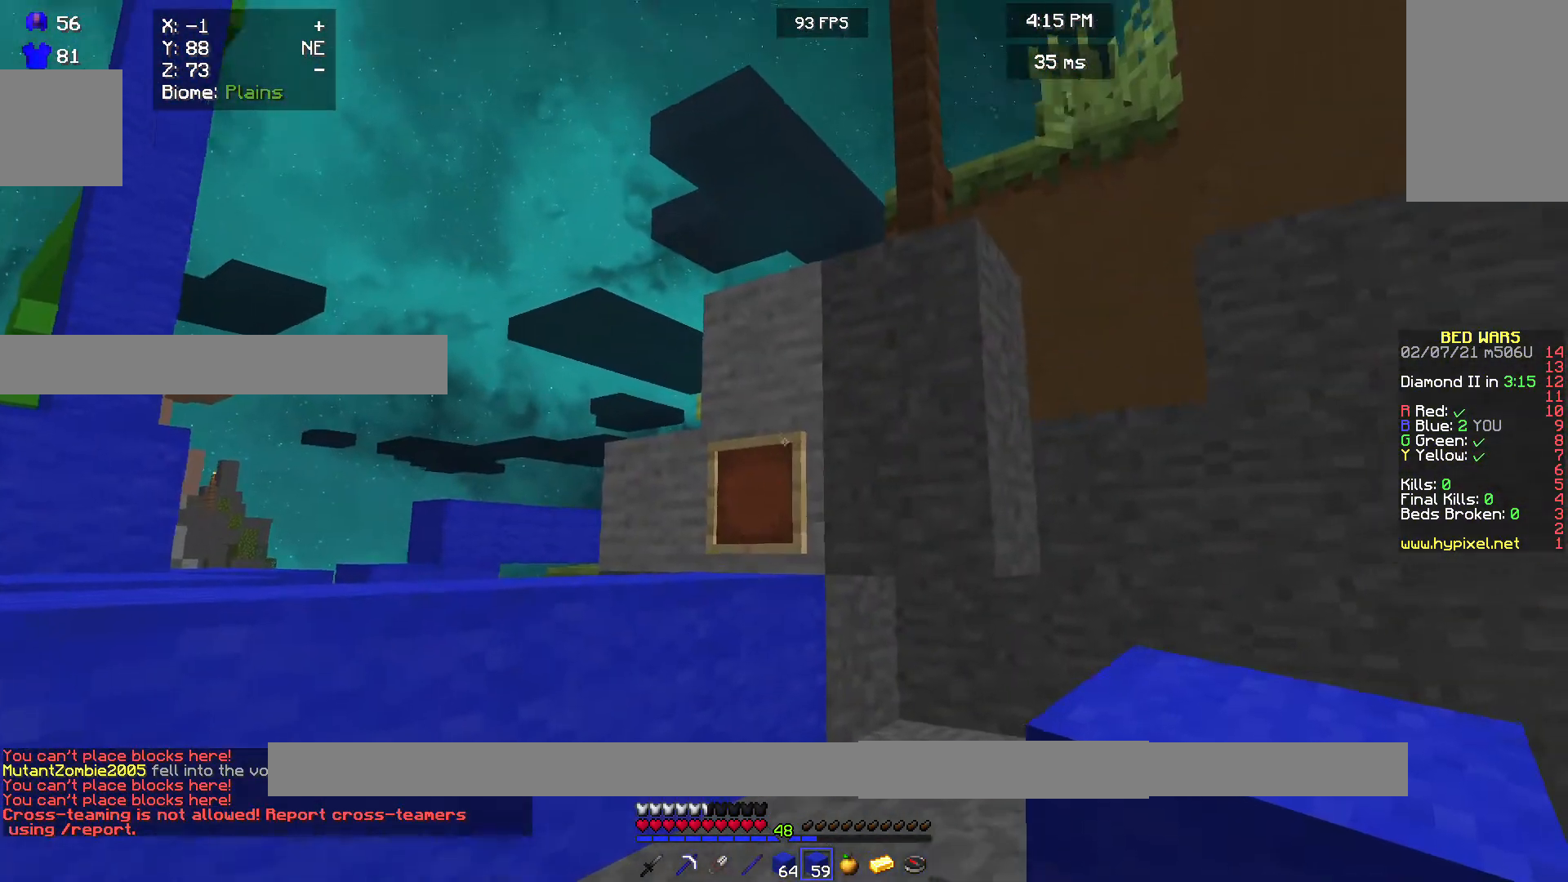
{"keys": [], "mouse": [], "events": [[100, "w", "down"], [233, "w", "up"], [267, "mouse_right", "down"], [400, "mouse_right", "up"]]}
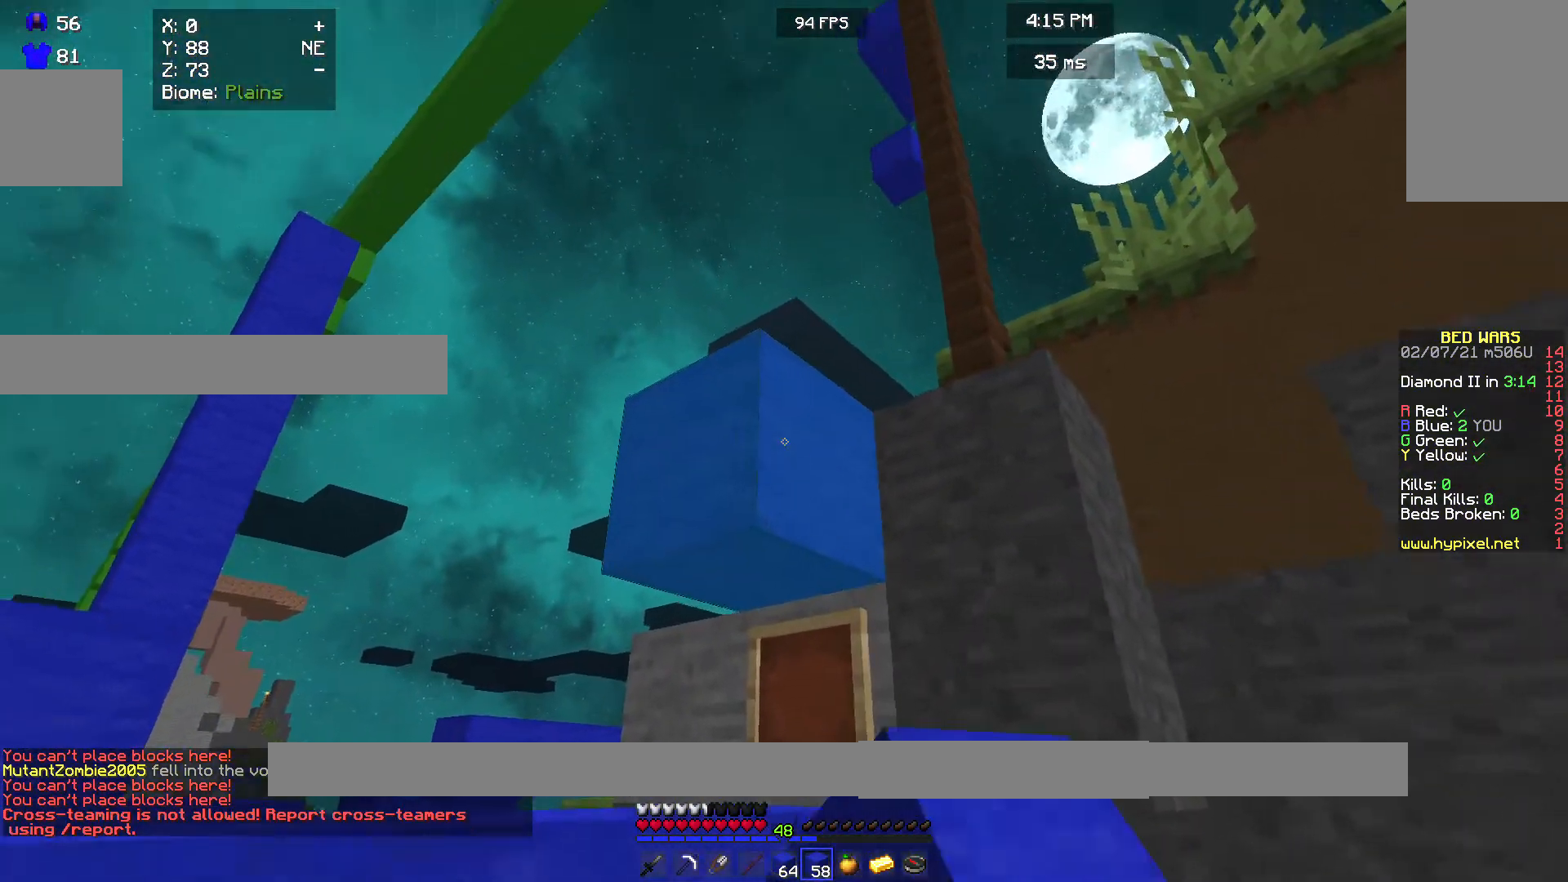
{"keys": [], "mouse": [], "events": [[200, "mouse_right", "down"], [367, "mouse_right", "up"]]}
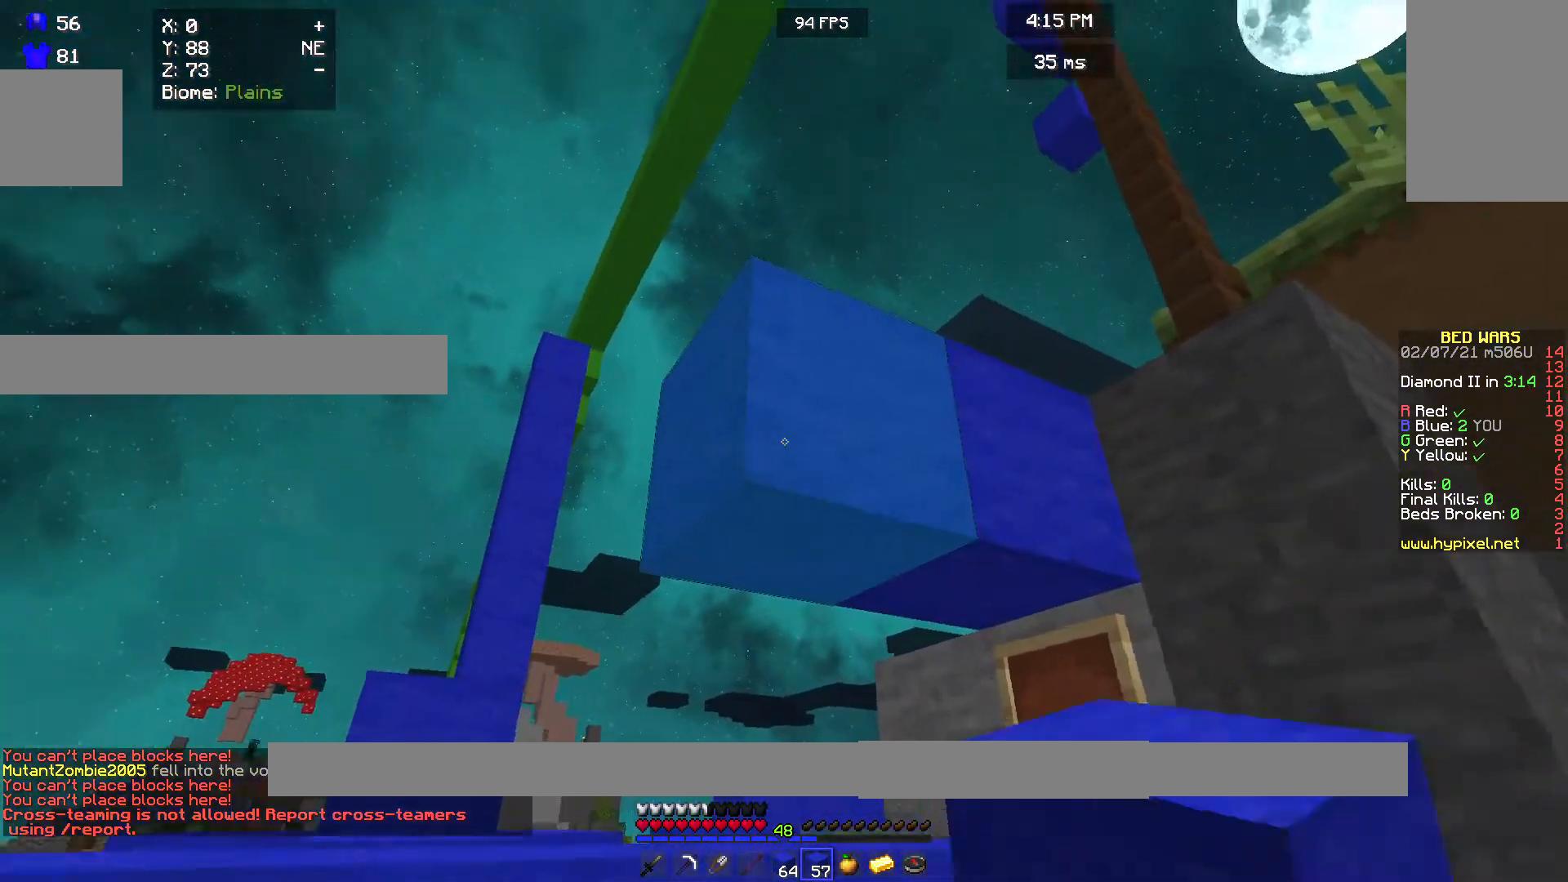
{"keys": [], "mouse": [], "events": [[333, "mouse_right", "down"], [467, "mouse_right", "up"]]}
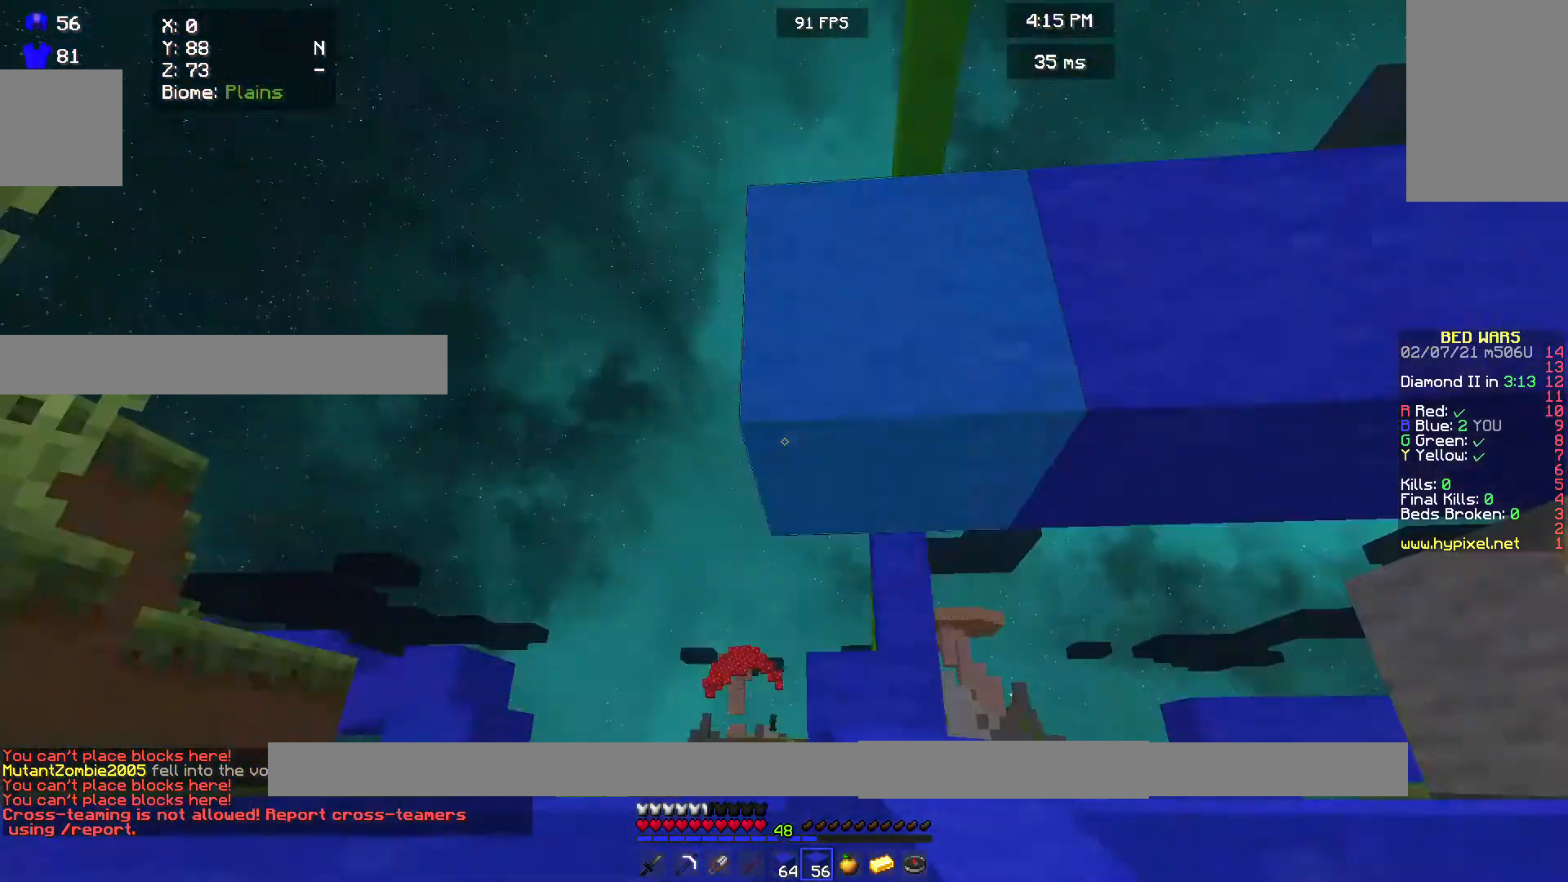
{"keys": [], "mouse": [], "events": []}
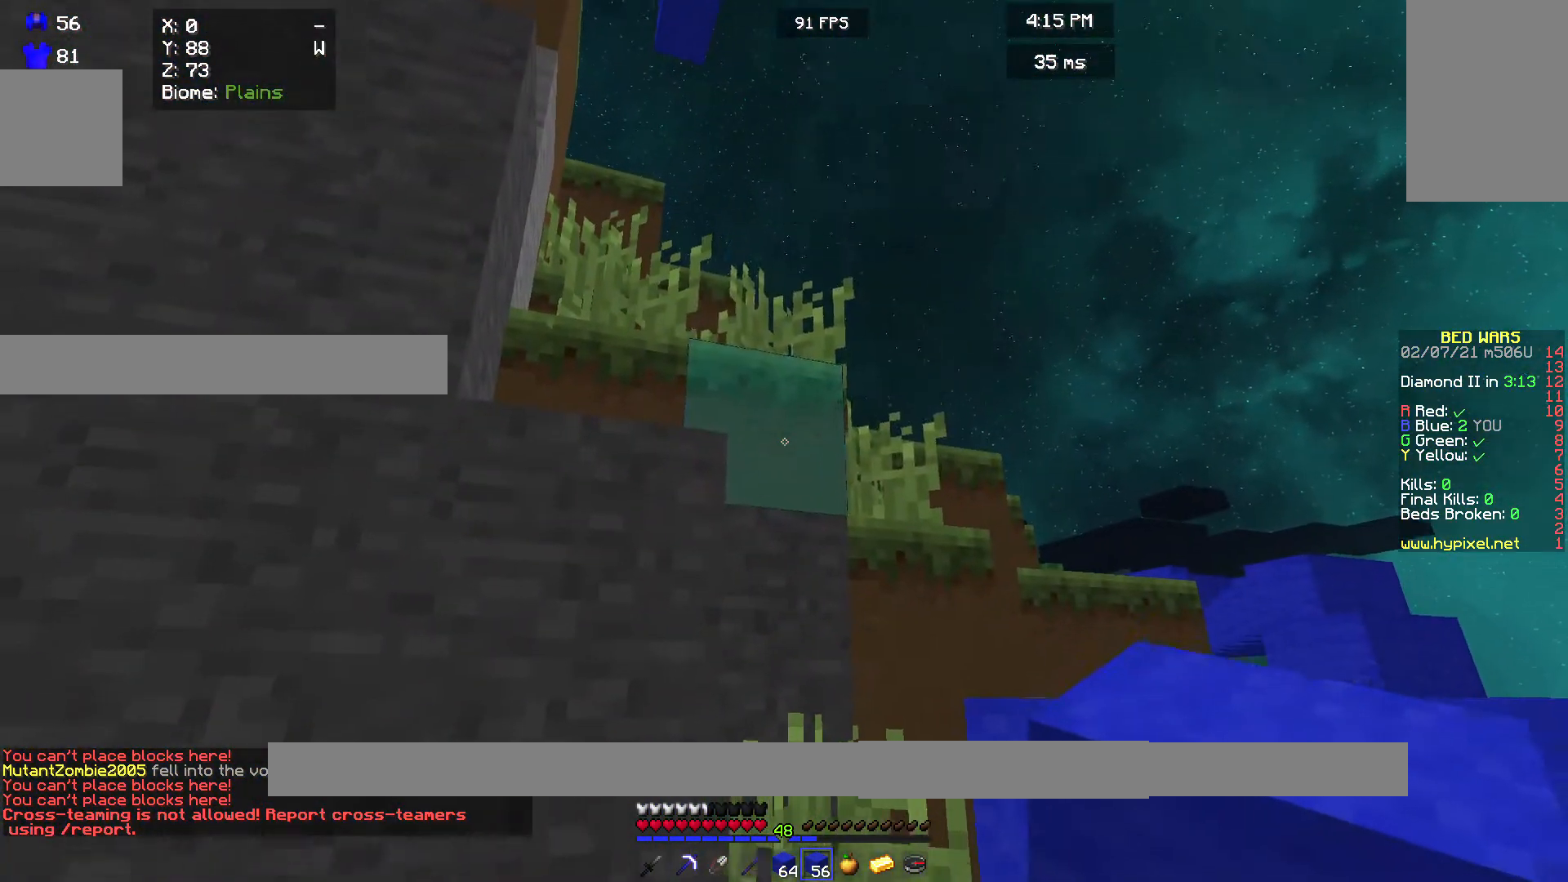
{"keys": [], "mouse": [], "events": [[133, "mouse_right", "down"], [267, "mouse_right", "up"], [367, "mouse_right", "down"], [500, "mouse_right", "up"]]}
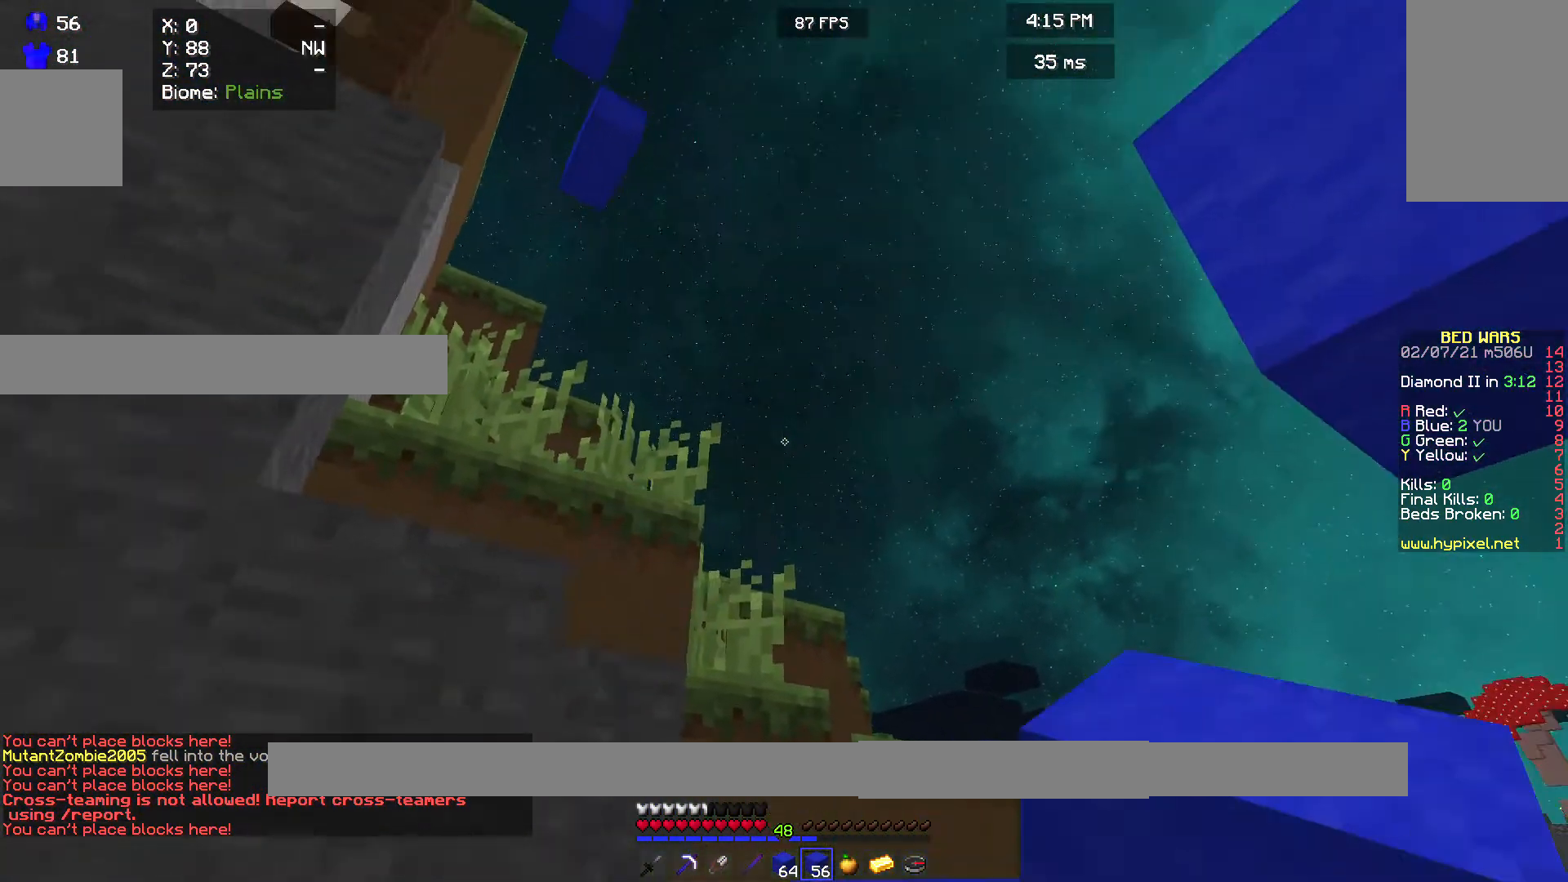
{"keys": [], "mouse": [], "events": [[333, "mouse_right", "down"], [500, "mouse_right", "up"]]}
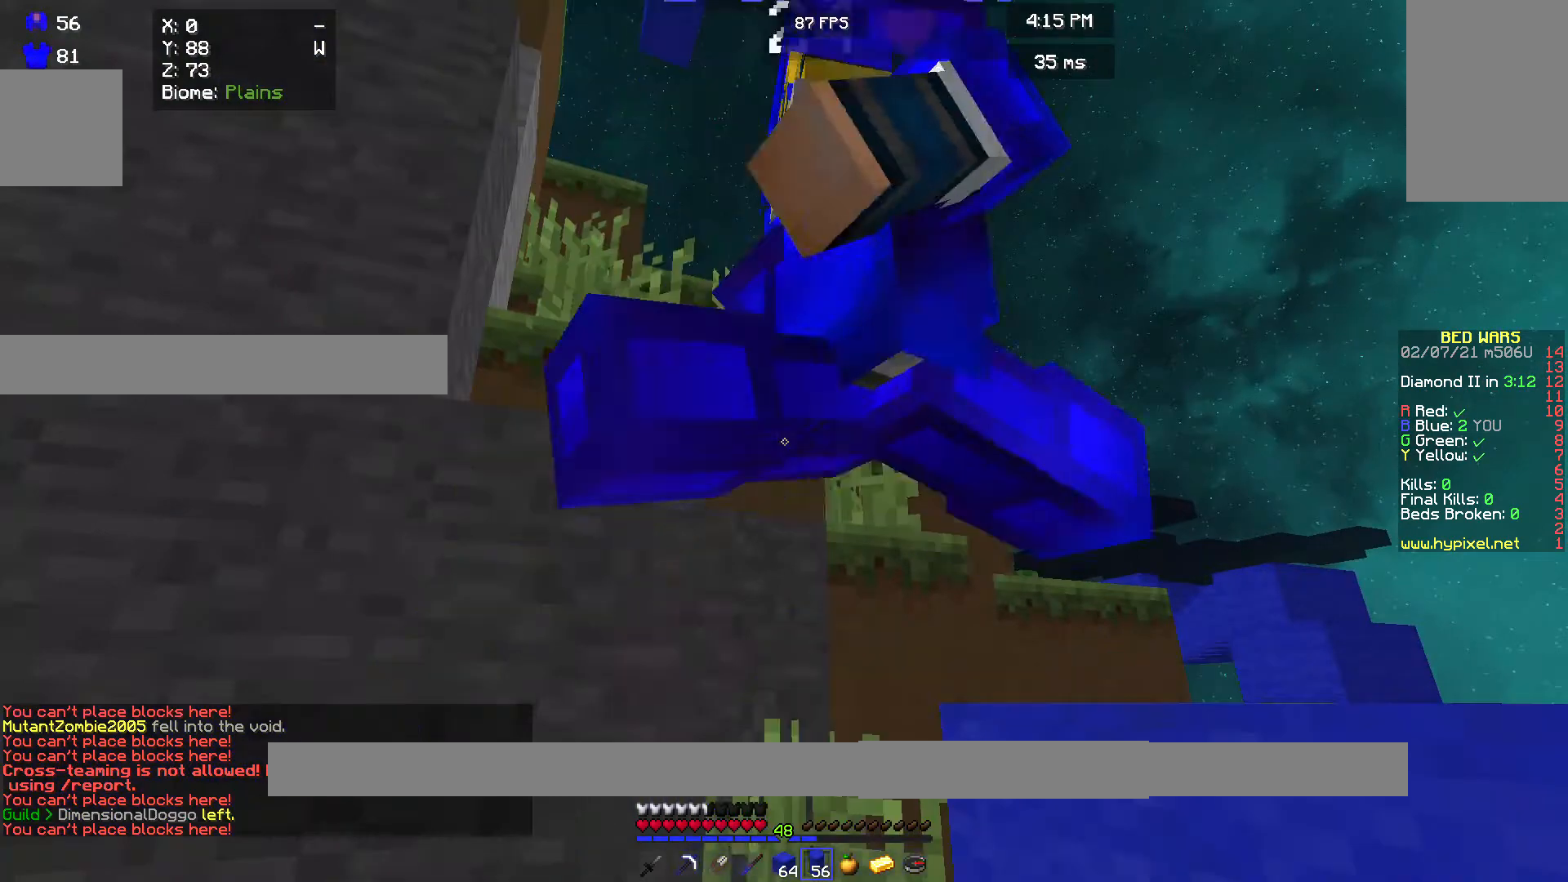
{"keys": [], "mouse": [], "events": [[67, "mouse_right", "down"], [200, "mouse_right", "up"]]}
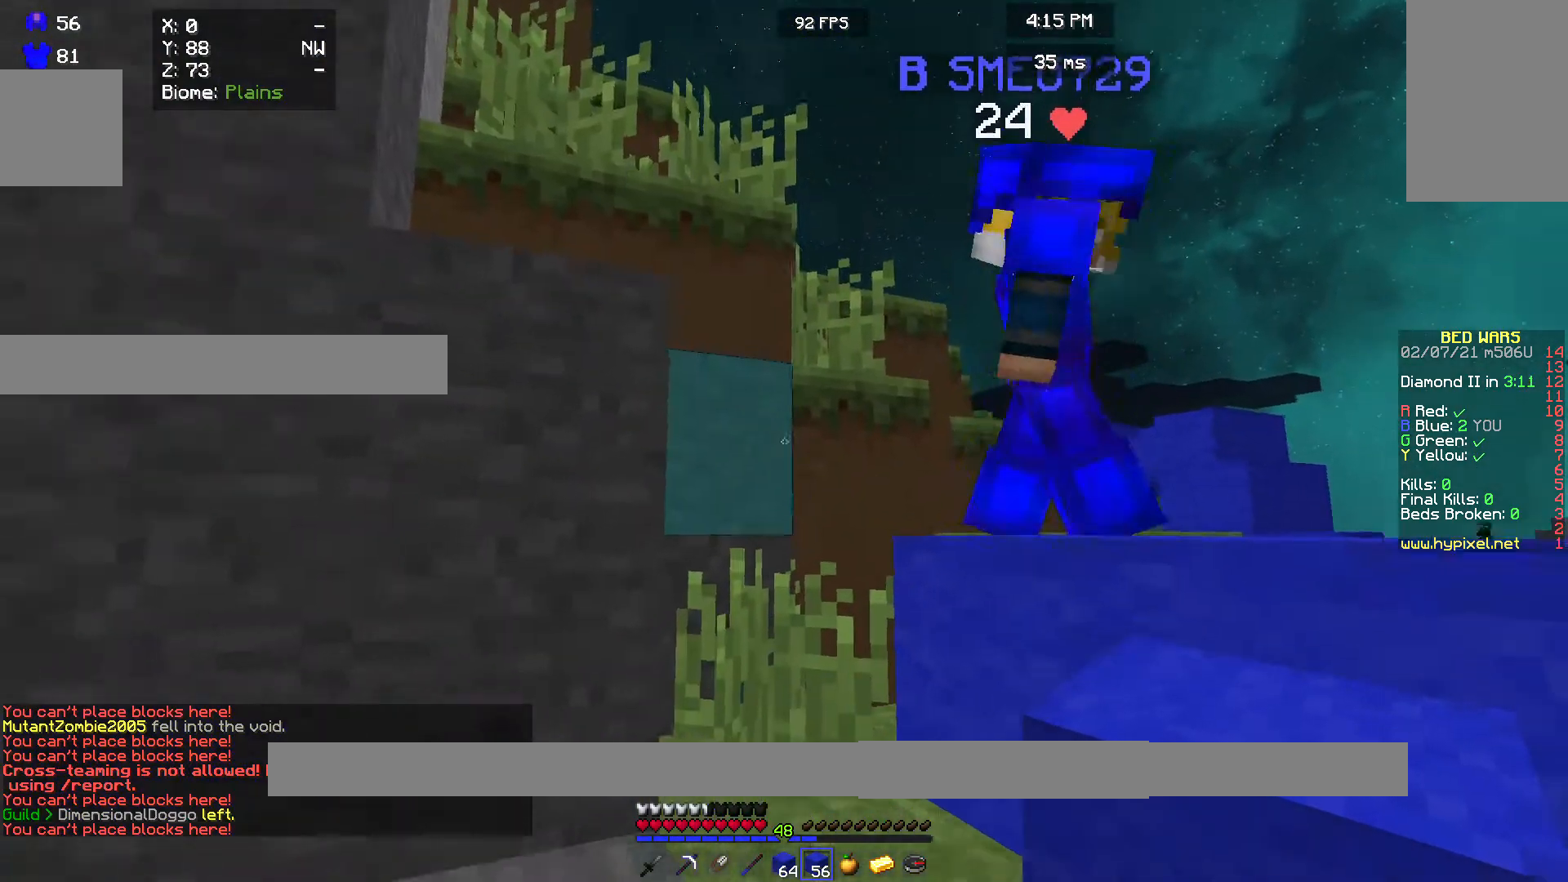
{"keys": [], "mouse": ["right"], "events": [[467, "mouse_right", "down"]]}
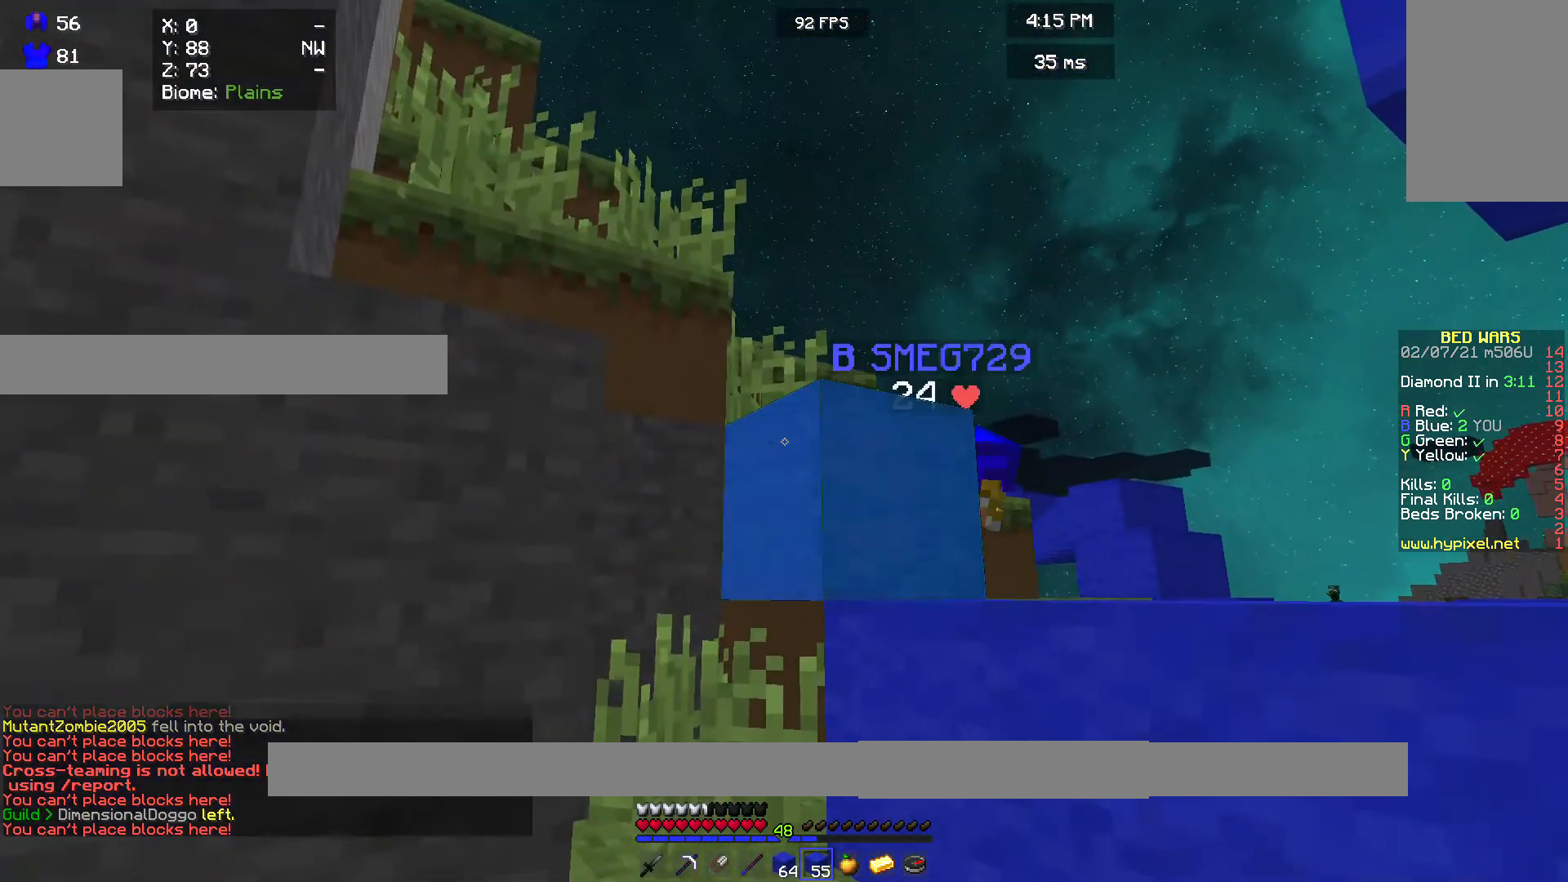
{"keys": [], "mouse": [], "events": [[100, "mouse_right", "up"], [300, "mouse_right", "down"], [433, "mouse_right", "up"]]}
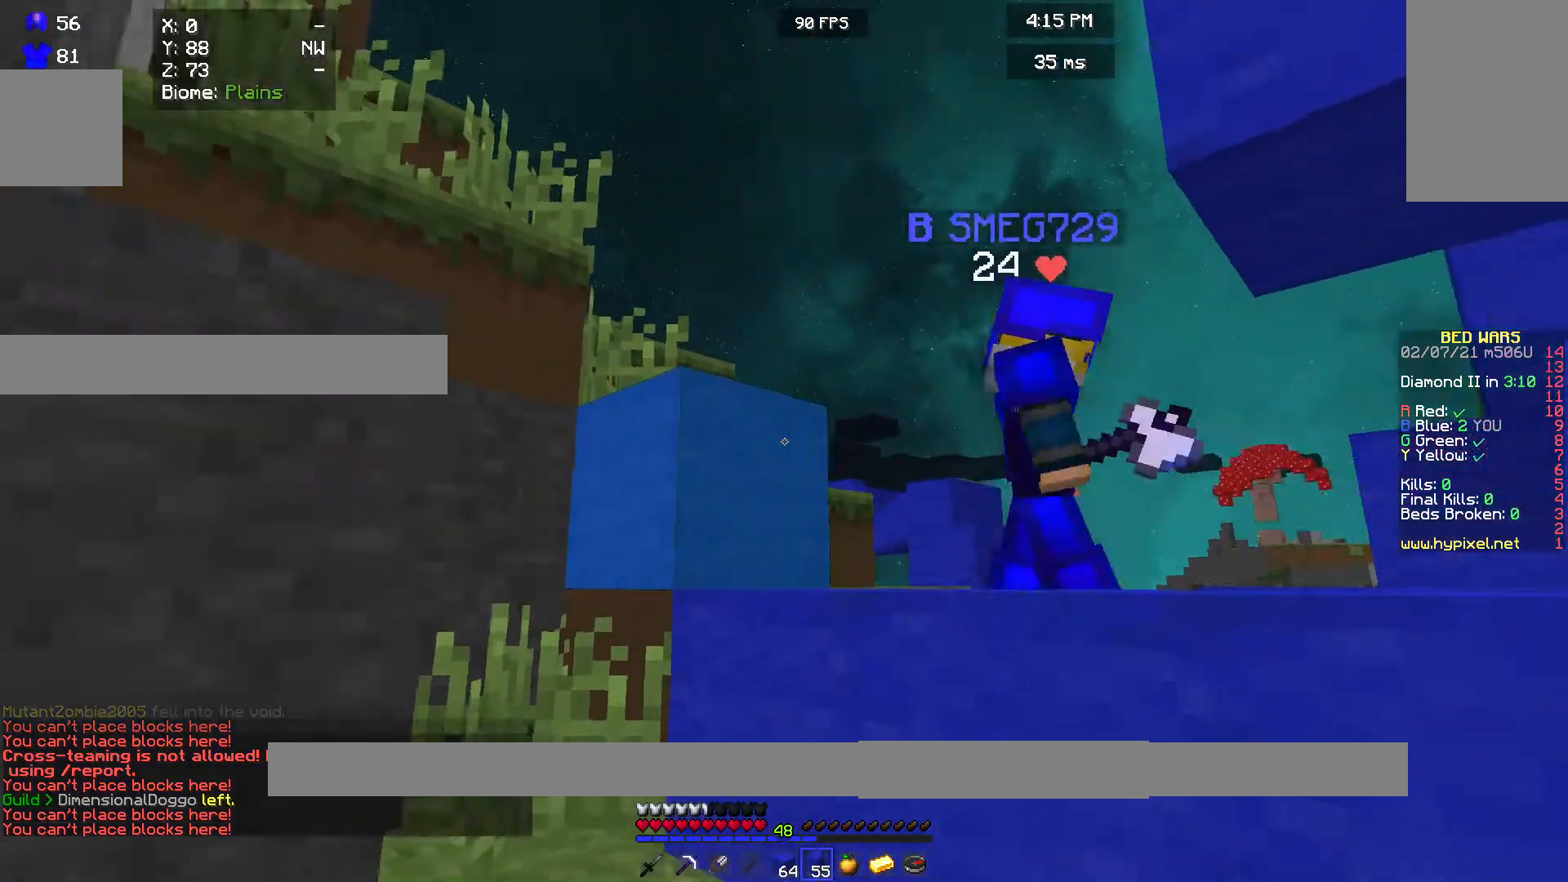
{"keys": [], "mouse": ["right"], "events": [[367, "mouse_right", "down"]]}
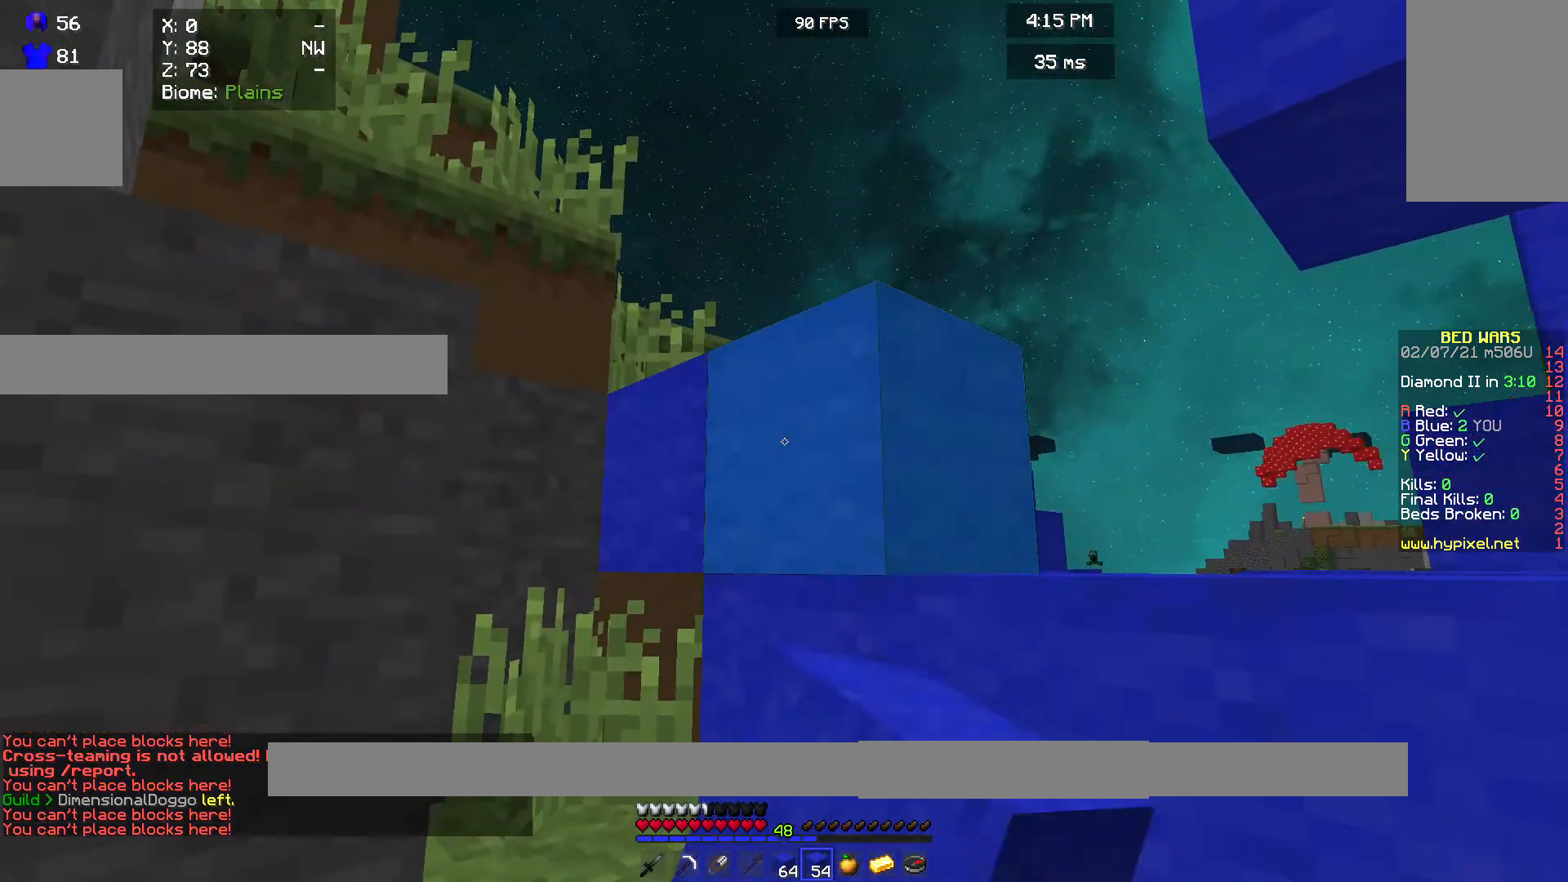
{"keys": ["w"], "mouse": [], "events": [[33, "mouse_right", "up"], [333, "w", "down"]]}
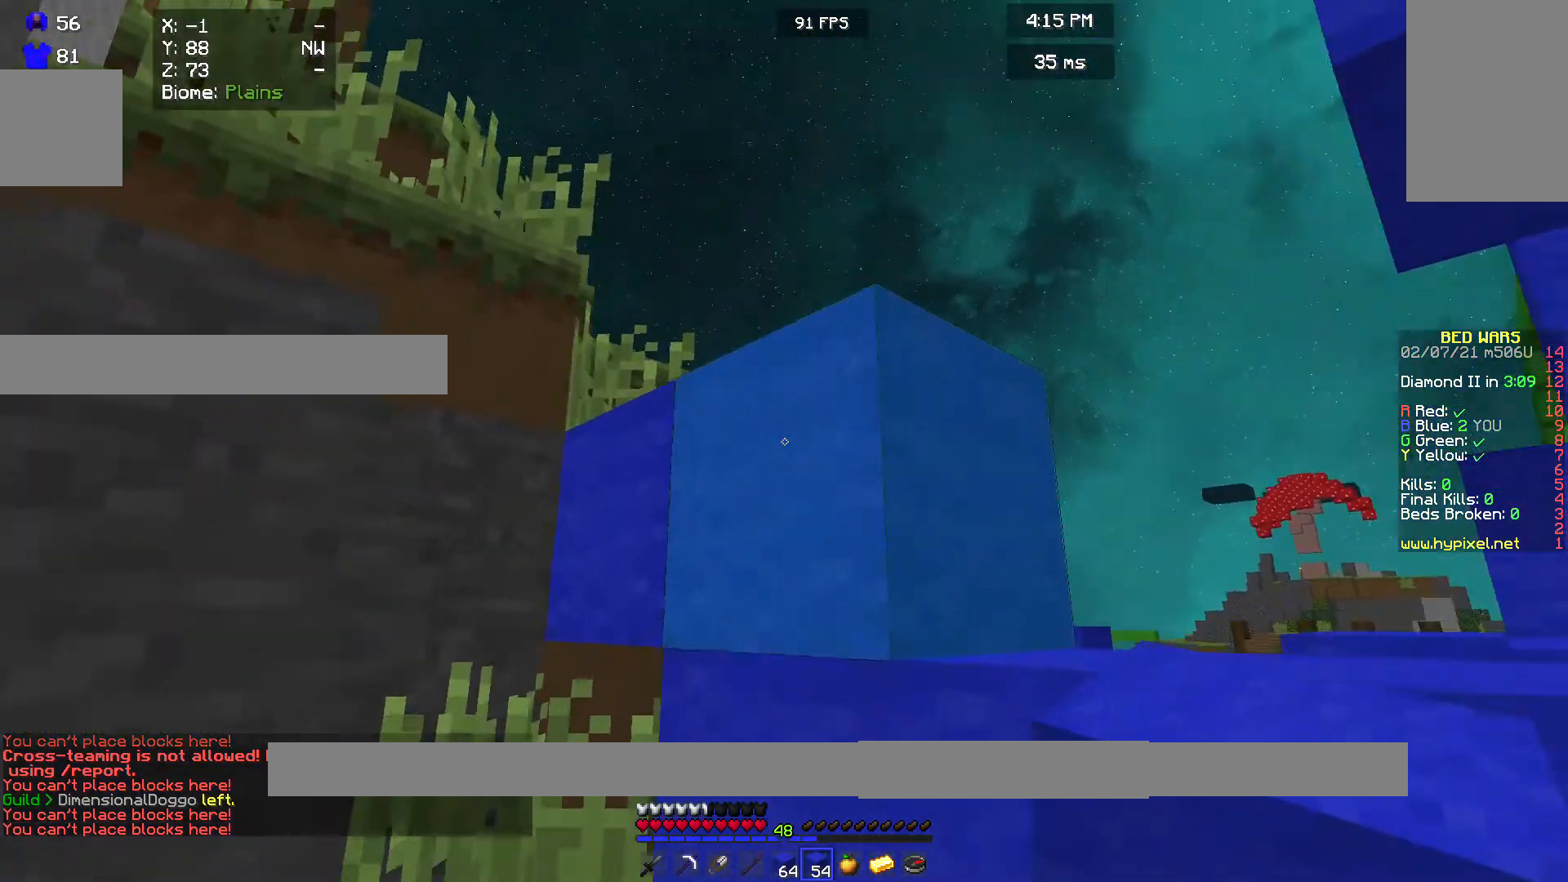
{"keys": [], "mouse": [], "events": [[467, "w", "up"]]}
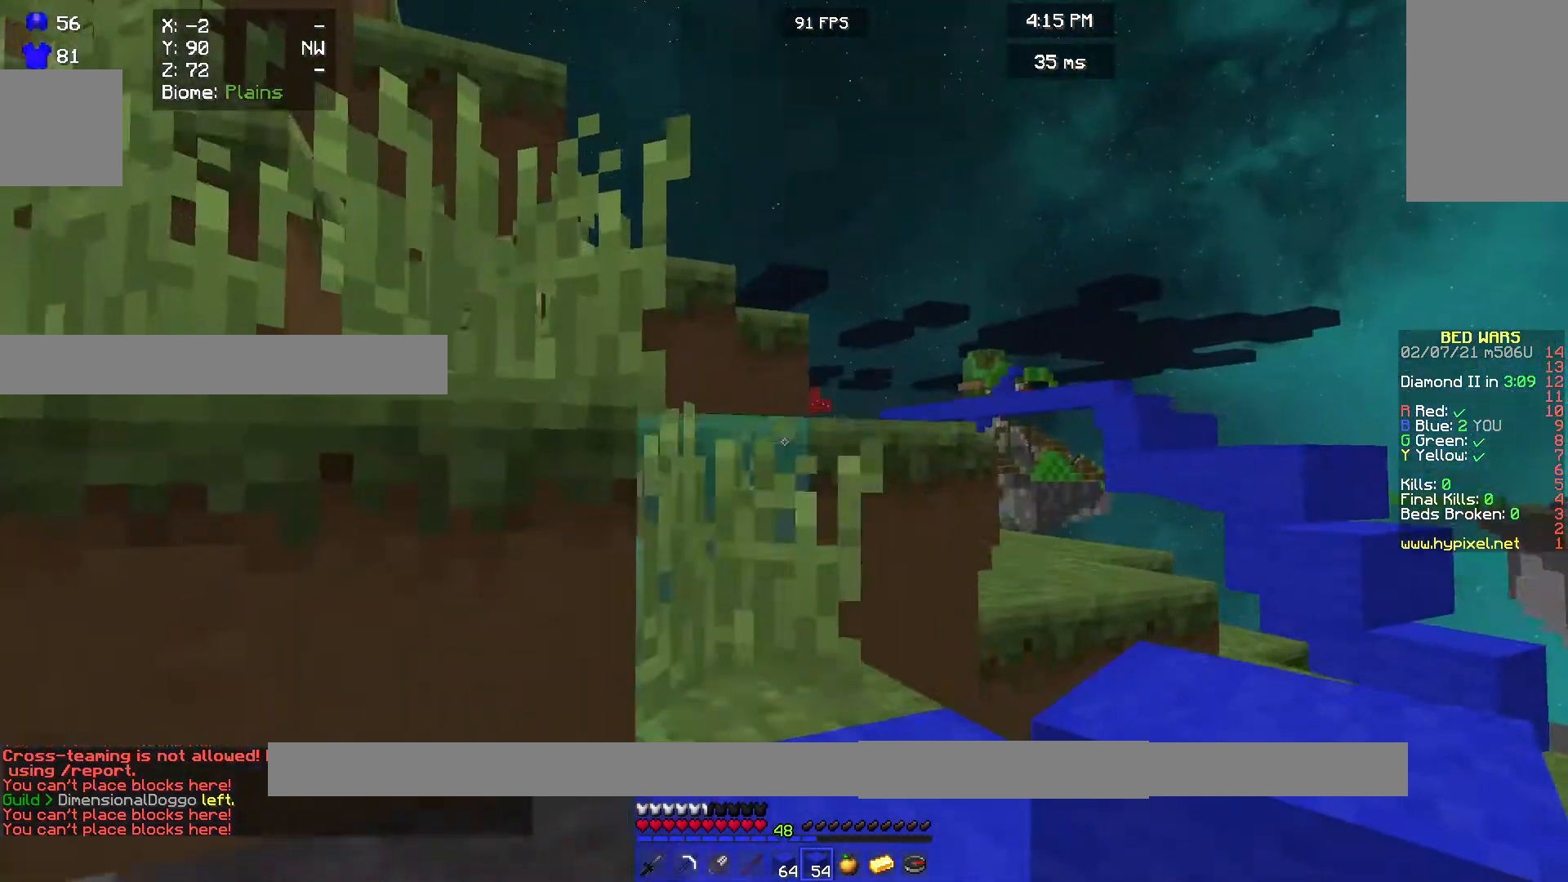
{"keys": ["s"], "mouse": [], "events": [[100, "mouse_right", "down"], [233, "mouse_right", "up"], [500, "s", "down"]]}
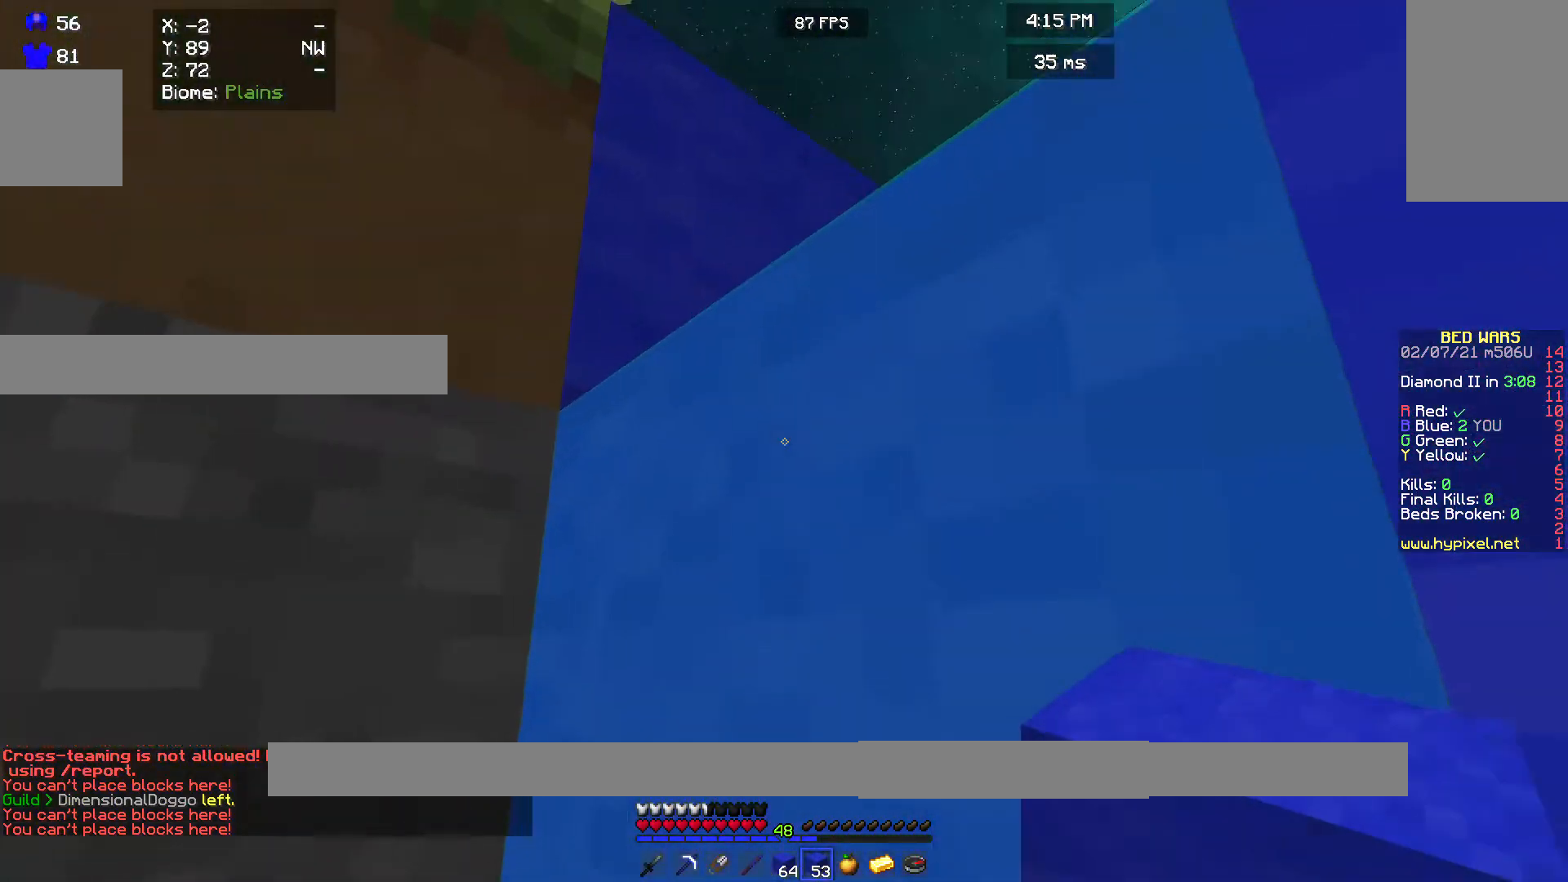
{"keys": ["s"], "mouse": ["right"], "events": [[367, "mouse_right", "down"]]}
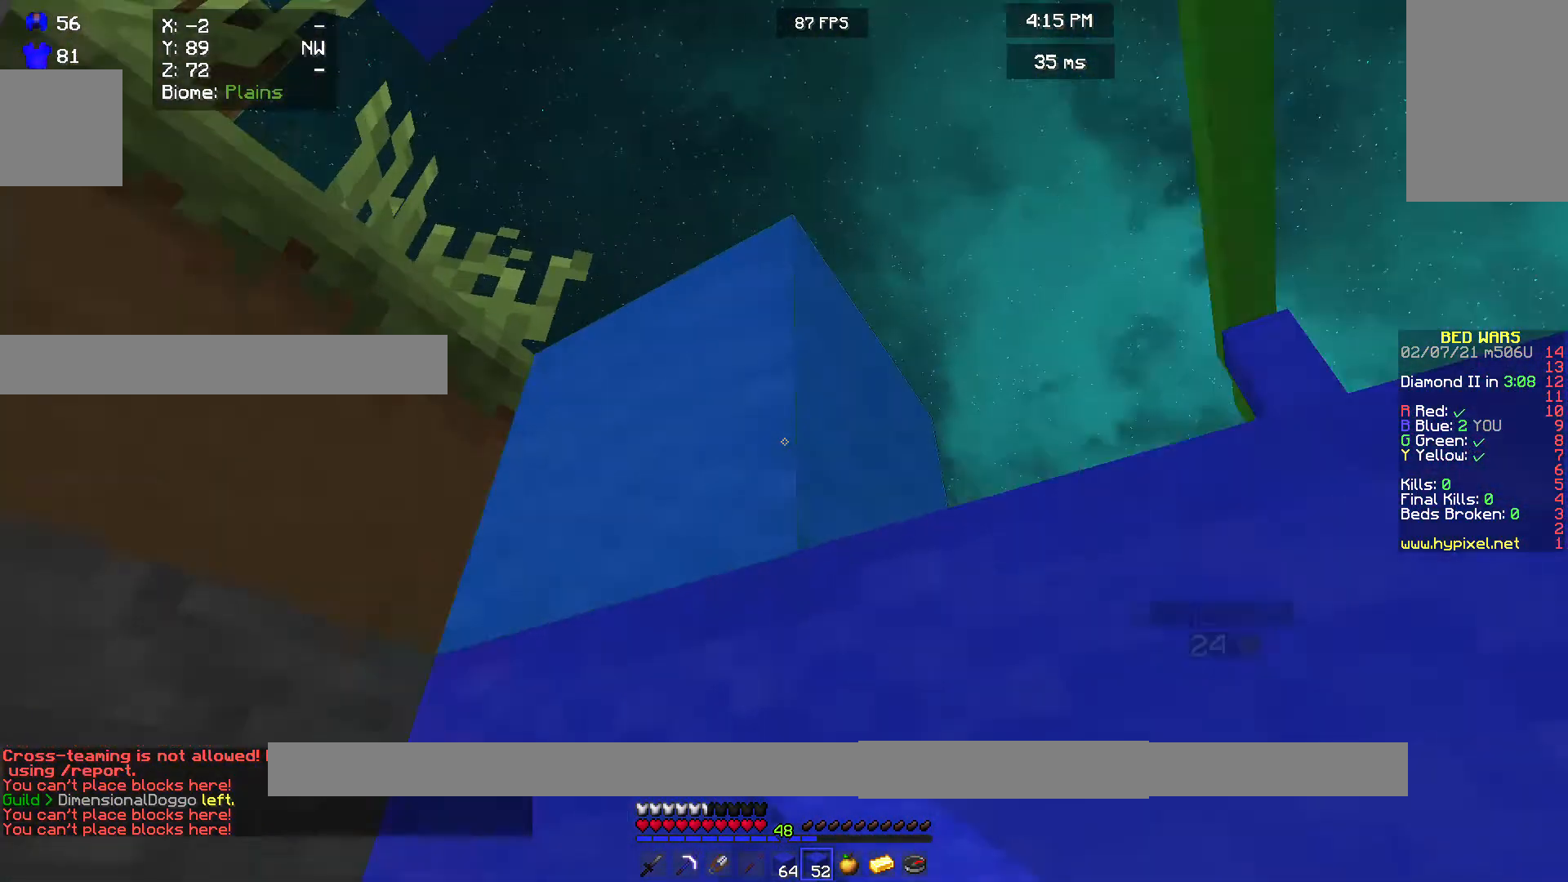
{"keys": [], "mouse": [], "events": [[33, "mouse_right", "up"], [300, "s", "up"]]}
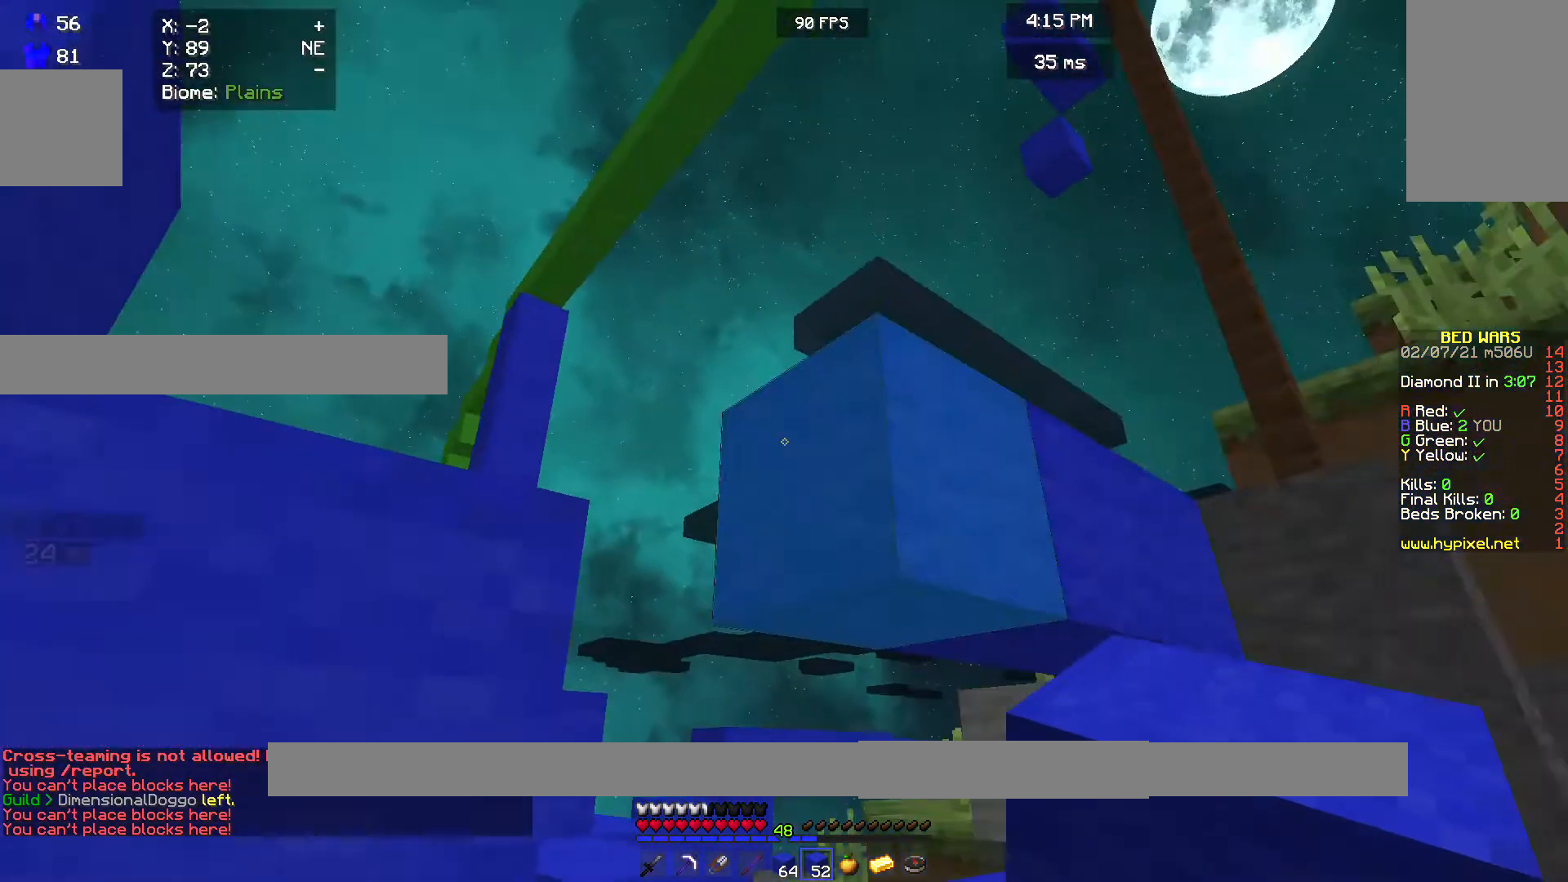
{"keys": [], "mouse": [], "events": [[167, "mouse_right", "down"], [333, "mouse_right", "up"]]}
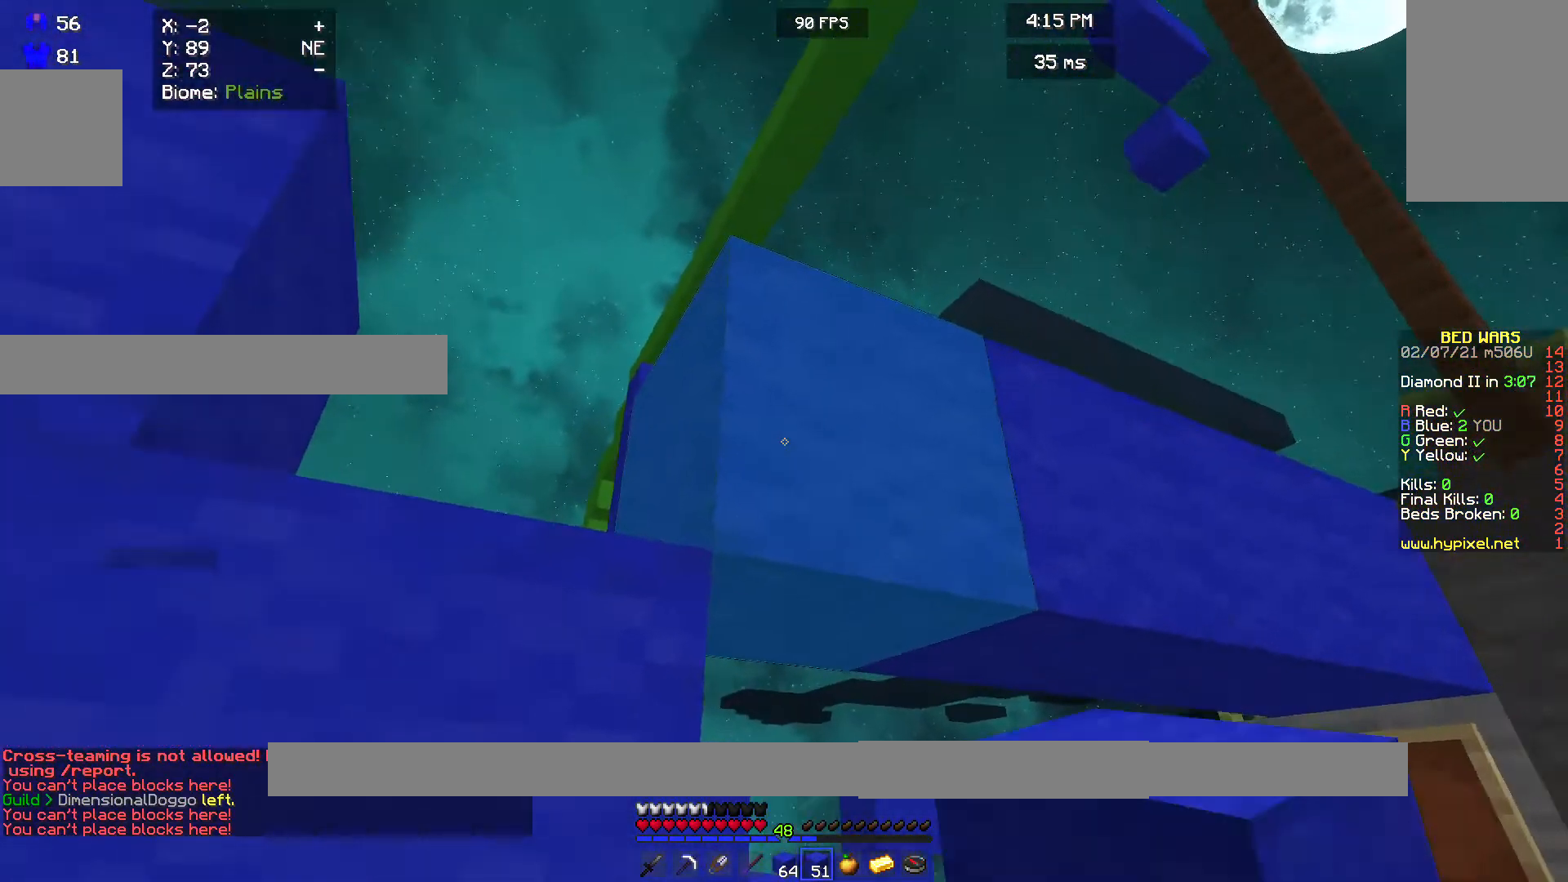
{"keys": [], "mouse": [], "events": [[267, "mouse_right", "down"], [400, "mouse_right", "up"]]}
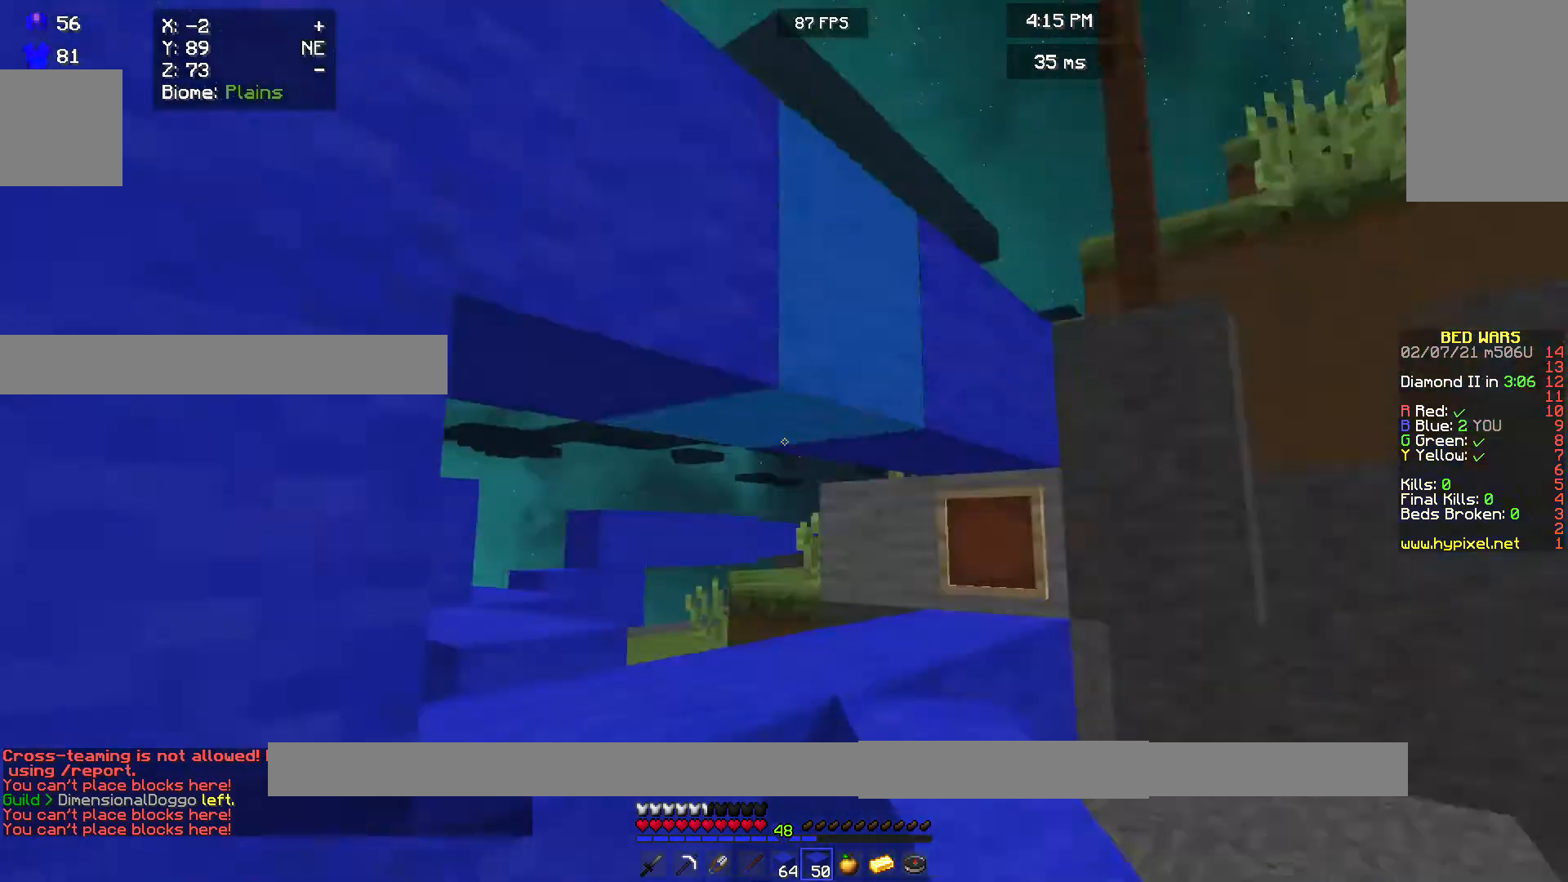
{"keys": ["w"], "mouse": [], "events": [[400, "w", "down"]]}
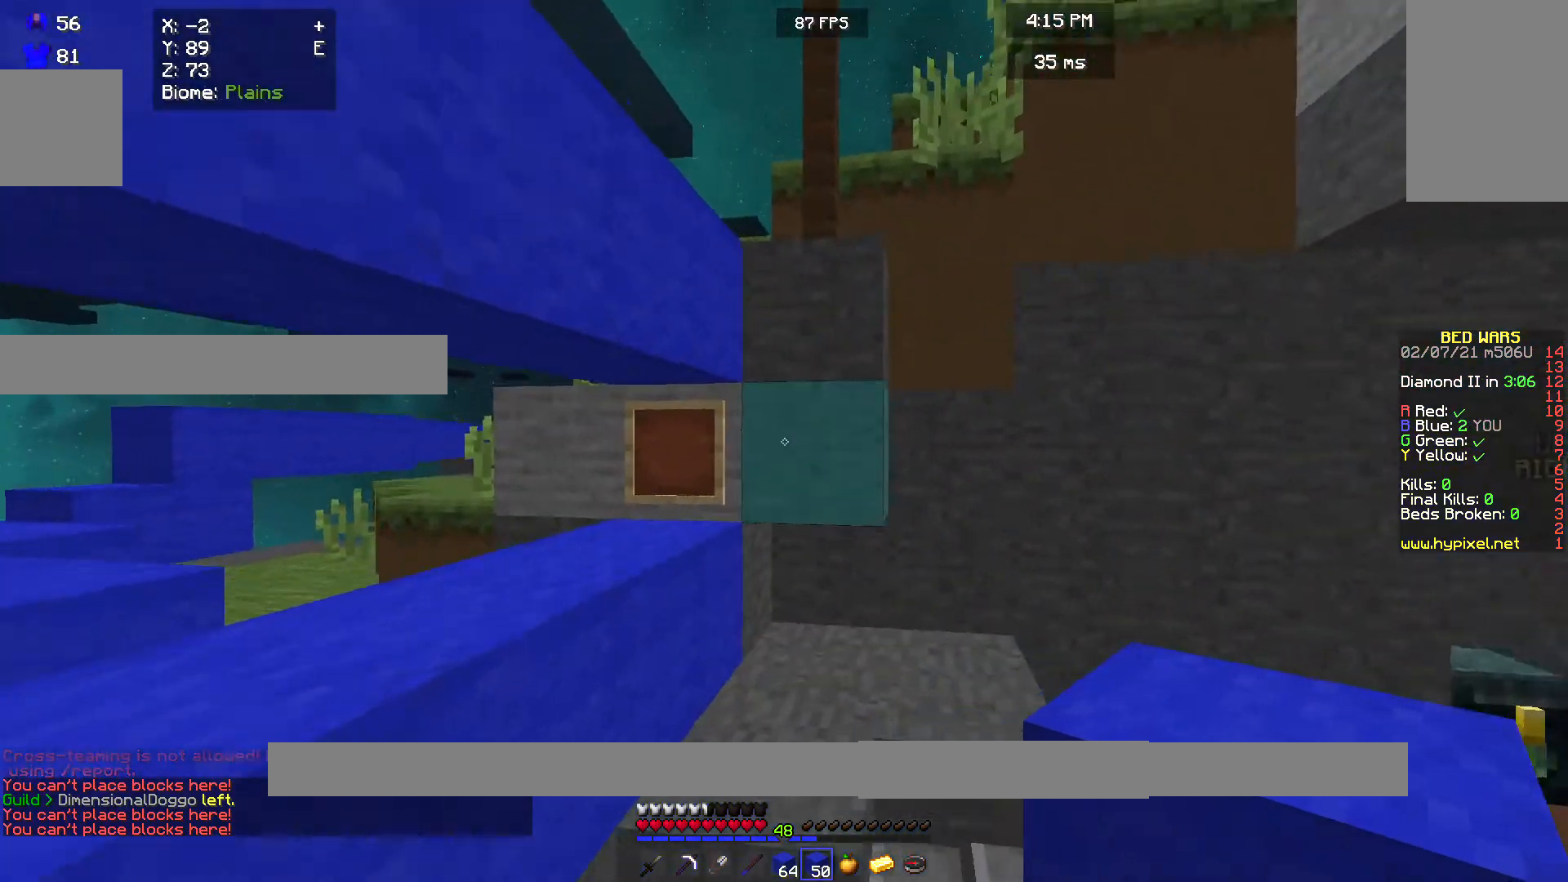
{"keys": [], "mouse": [], "events": [[467, "w", "up"]]}
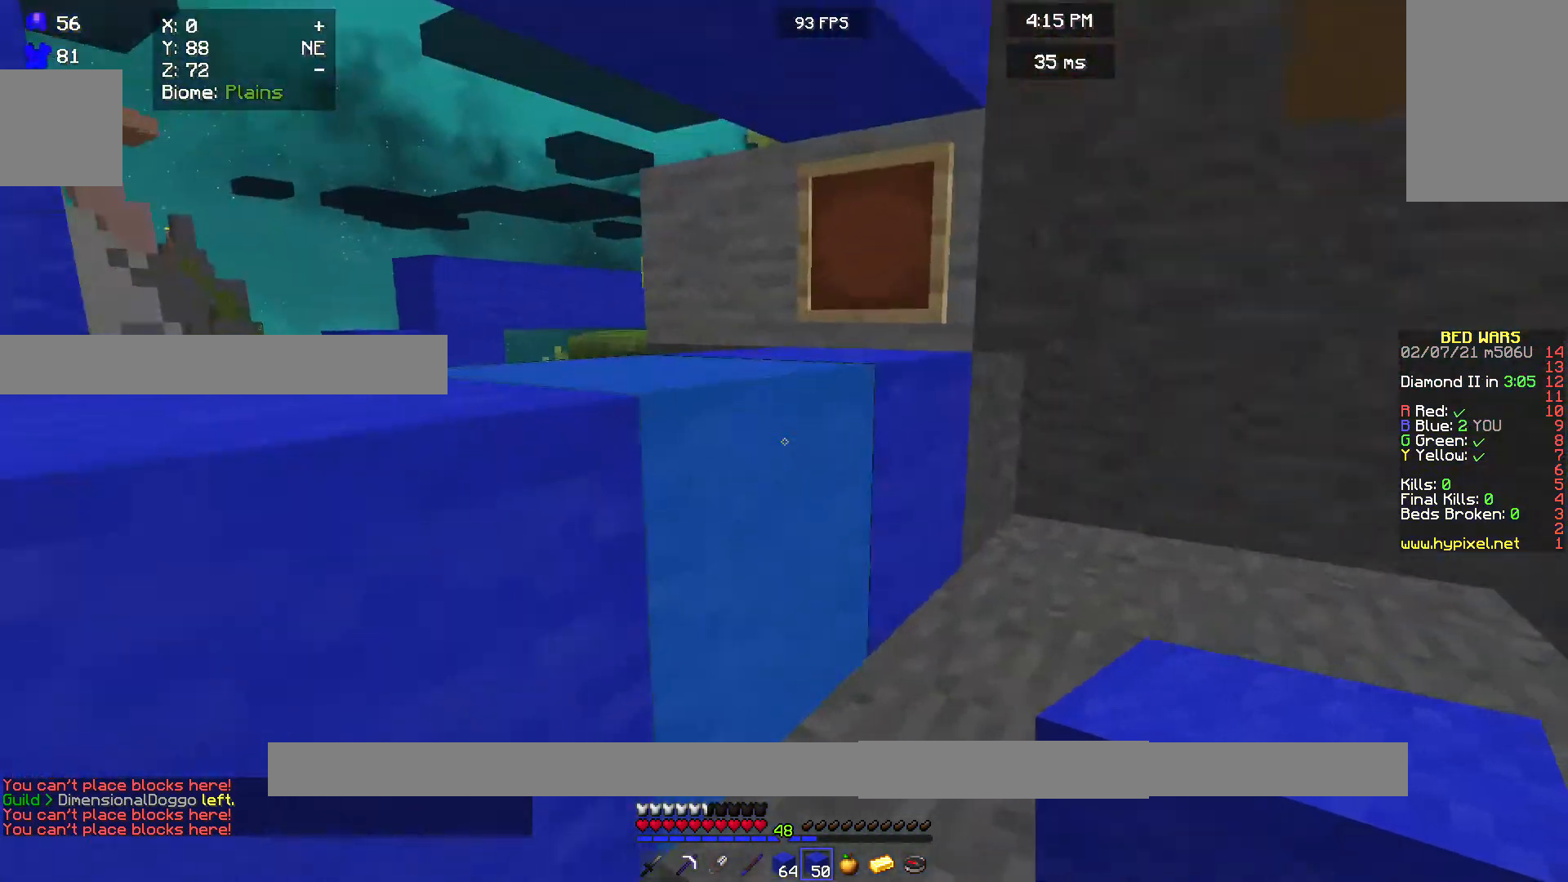
{"keys": ["w"], "mouse": ["left"], "events": [[200, "w", "down"], [233, "mouse_left", "down"]]}
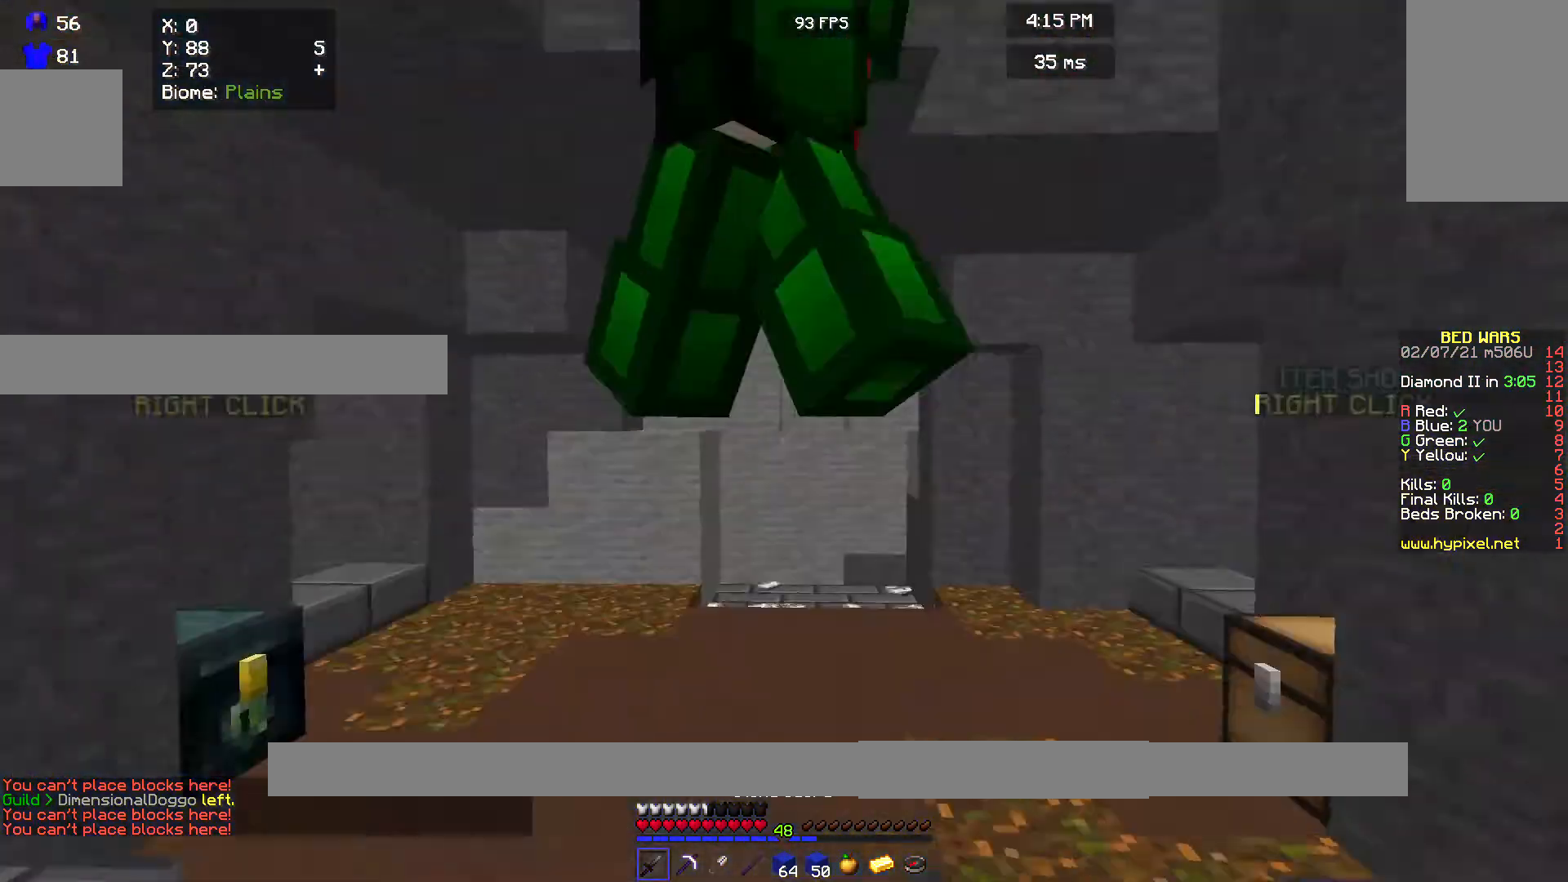
{"keys": [], "mouse": ["left"], "events": [[400, "w", "up"]]}
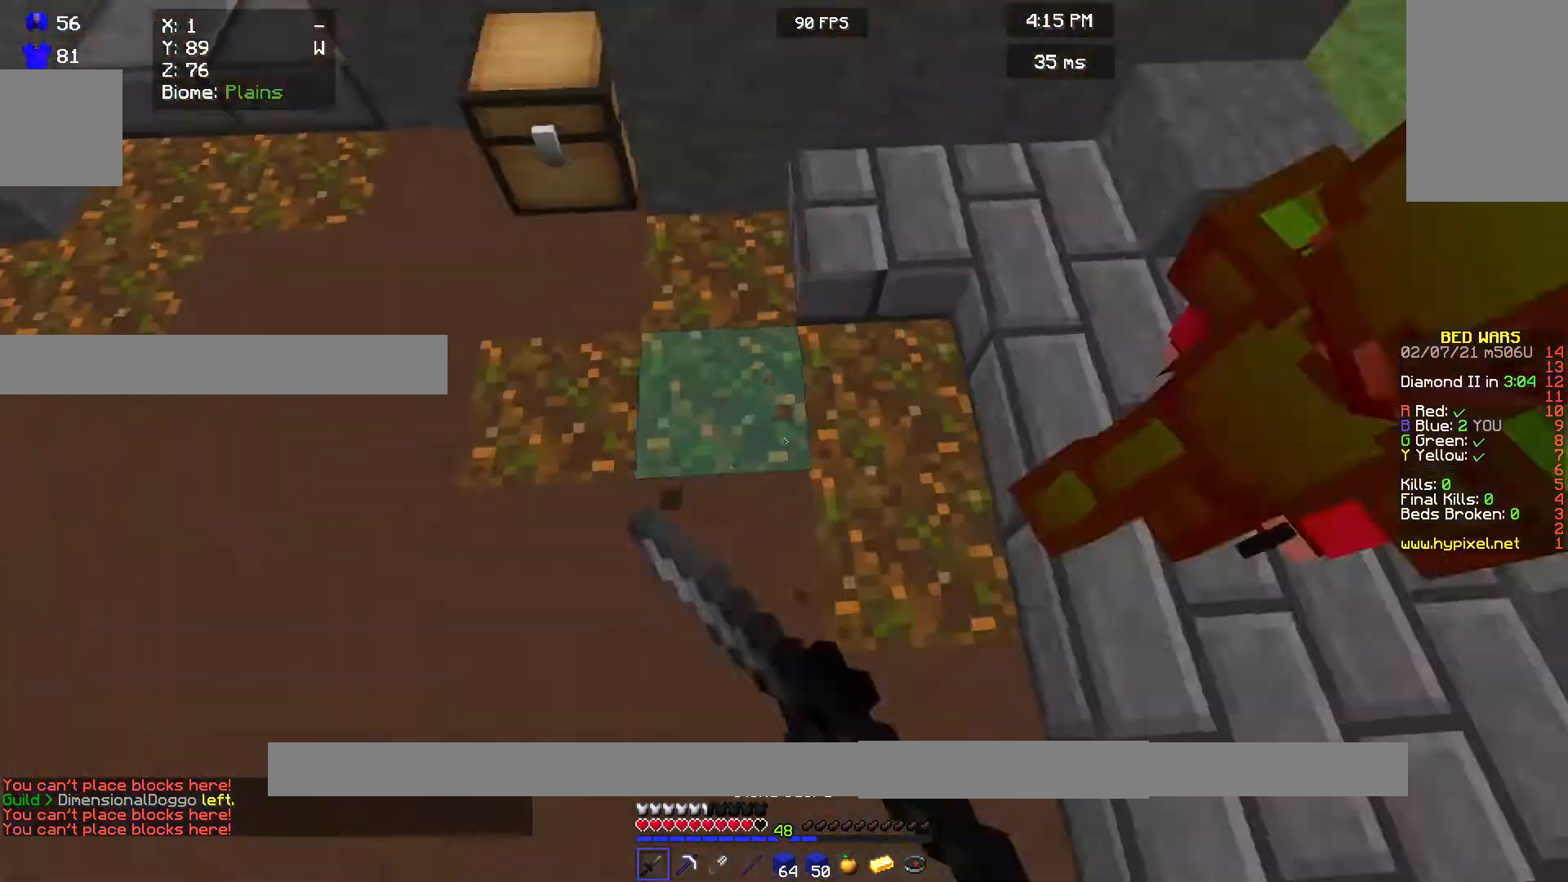
{"keys": [], "mouse": ["left"], "events": [[233, "w", "down"], [500, "w", "up"]]}